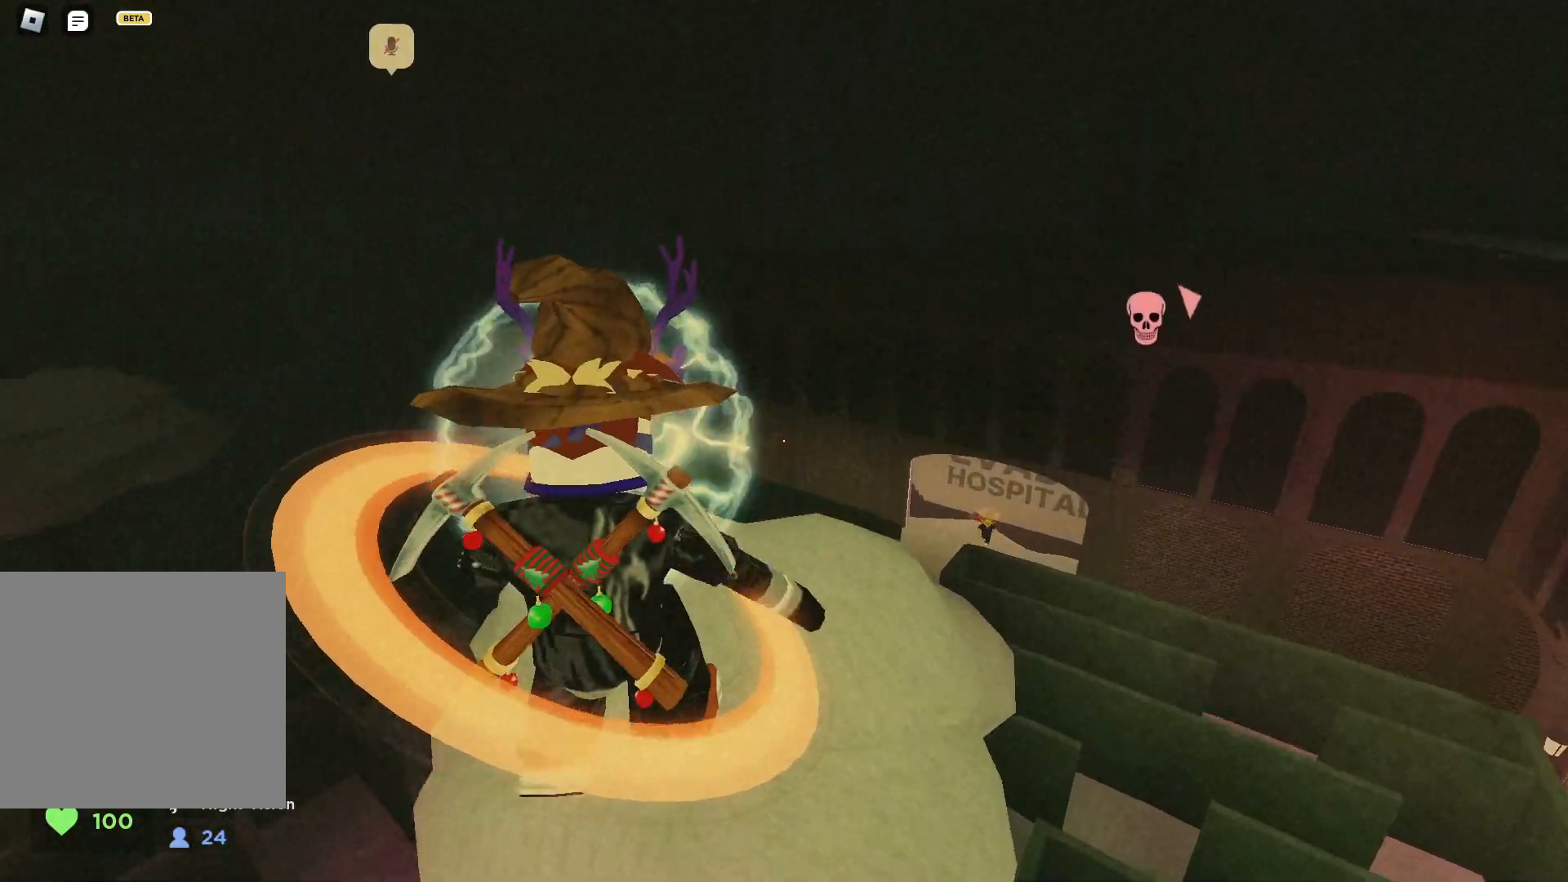
Gameplay with keyboard; each line is a JSON object with the keys held at the frame after it. "events" lists presses ("down") and releases ("up") of "a", "ctrl", "d", "e", "q", "s", "shift", "space" and "w" between this image and that frame as [ms after this image, input, new state], when the widget could be followed in between. No other keys are recorded. Mouse input is not recorded.
{"keys": ["a", "w"], "events": [[67, "space", "up"], [283, "a", "up"], [450, "a", "down"]]}
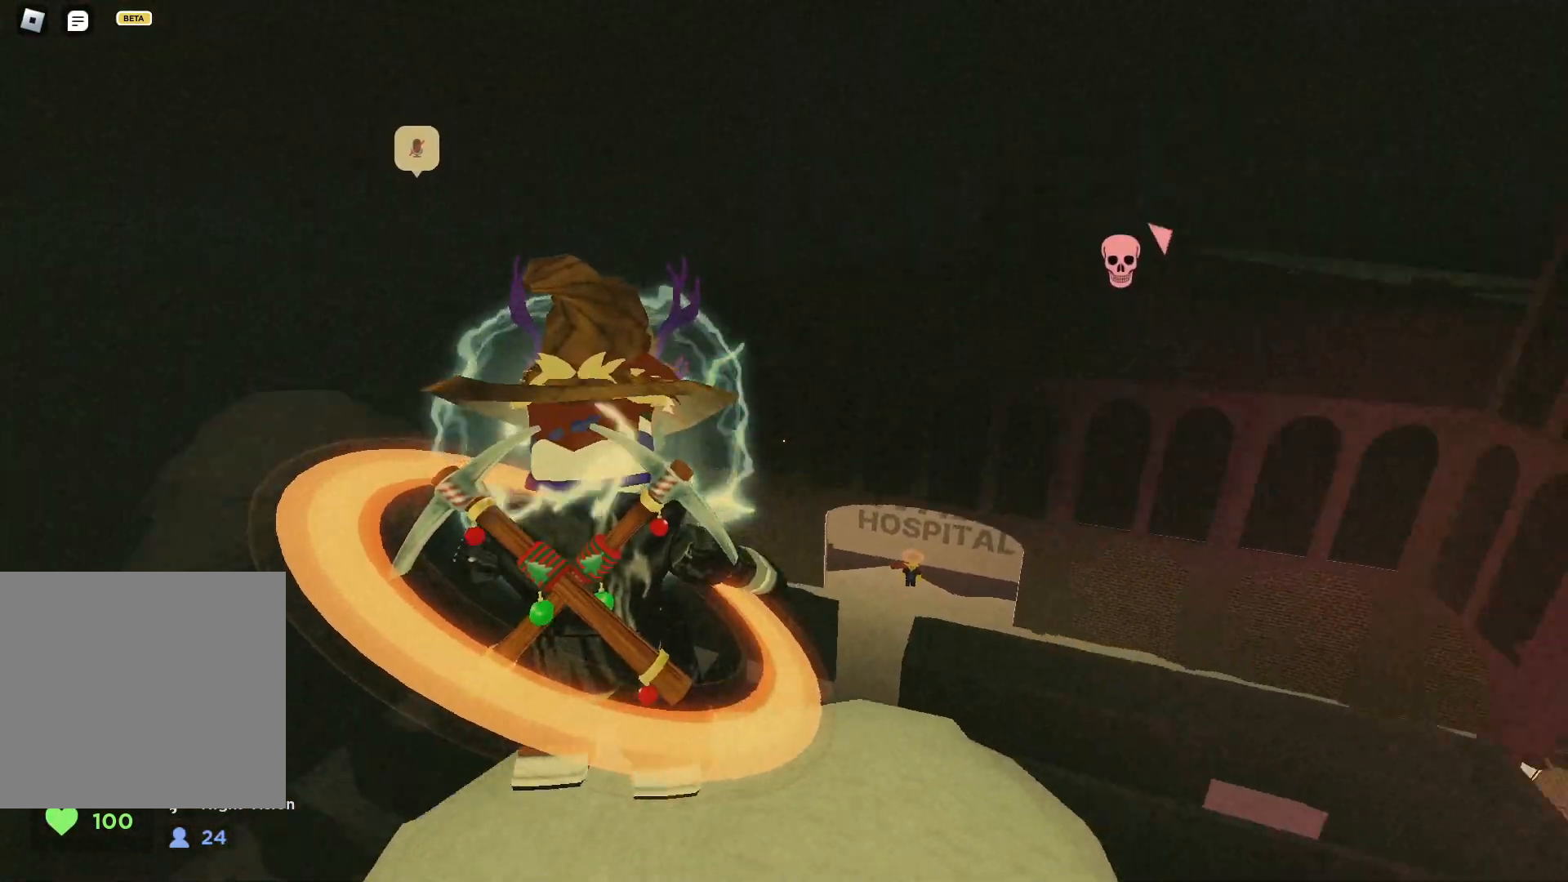
{"keys": ["w"], "events": [[467, "a", "up"]]}
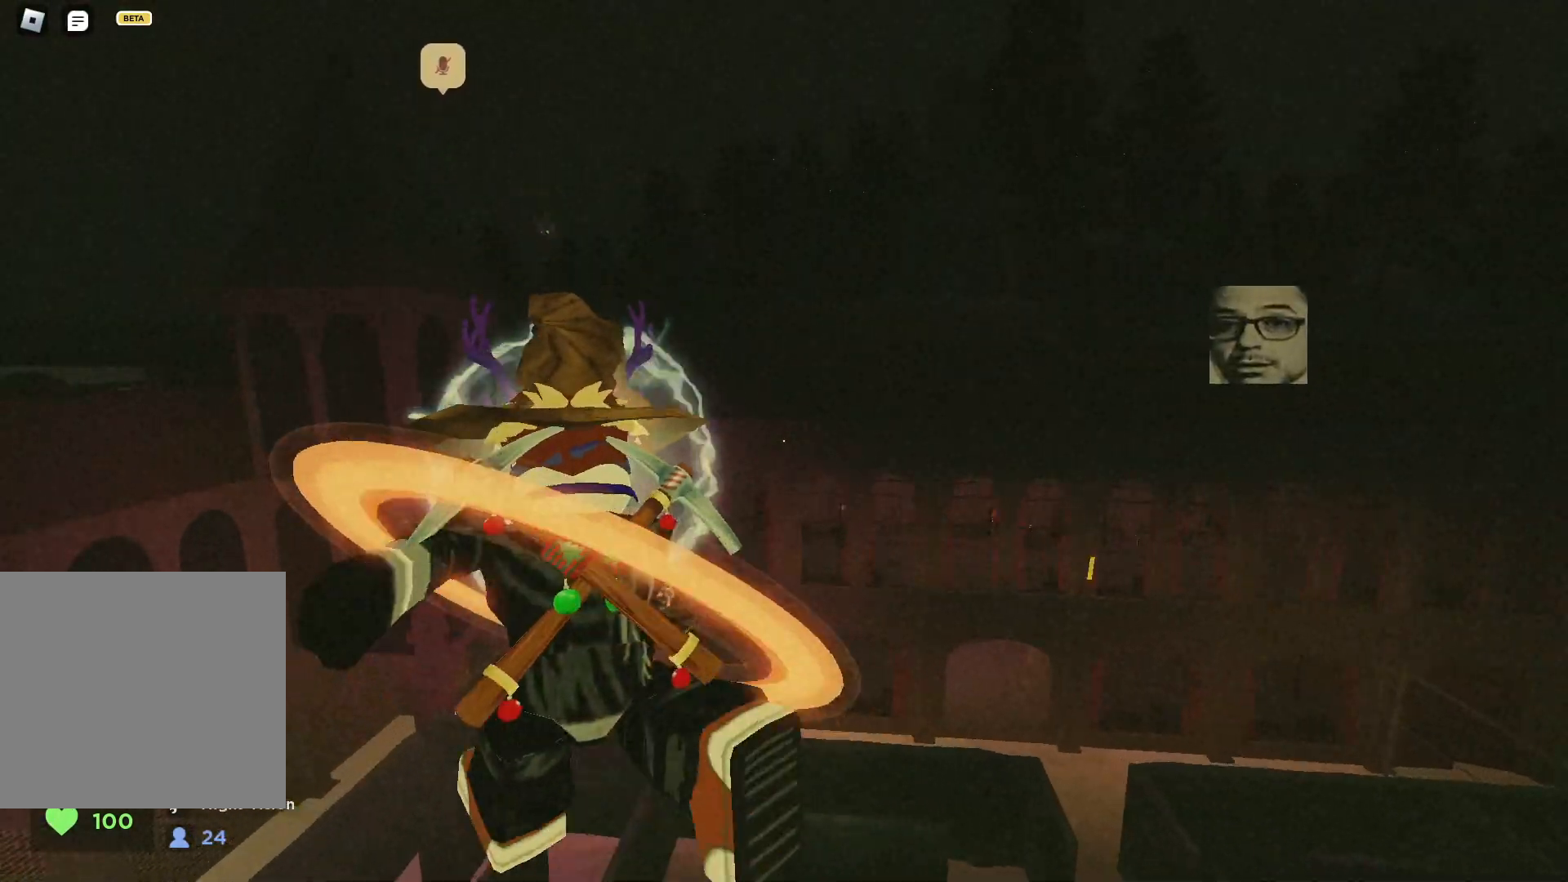
{"keys": ["d", "w"], "events": [[133, "d", "down"], [133, "space", "down"], [250, "space", "up"]]}
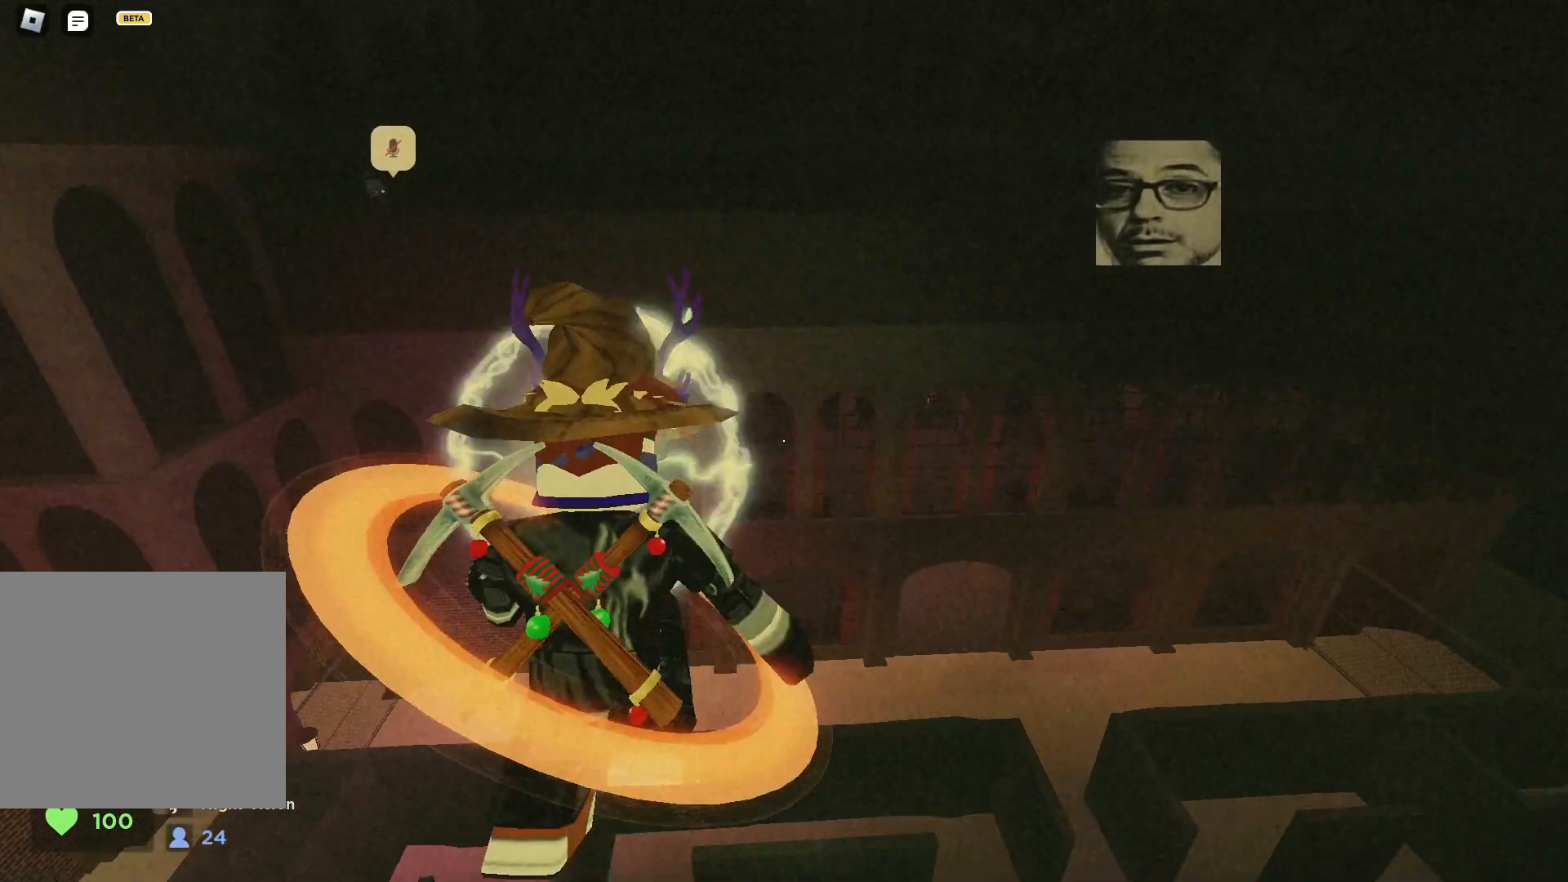
{"keys": ["d", "space", "w"], "events": [[133, "d", "up"], [333, "d", "down"], [417, "space", "down"]]}
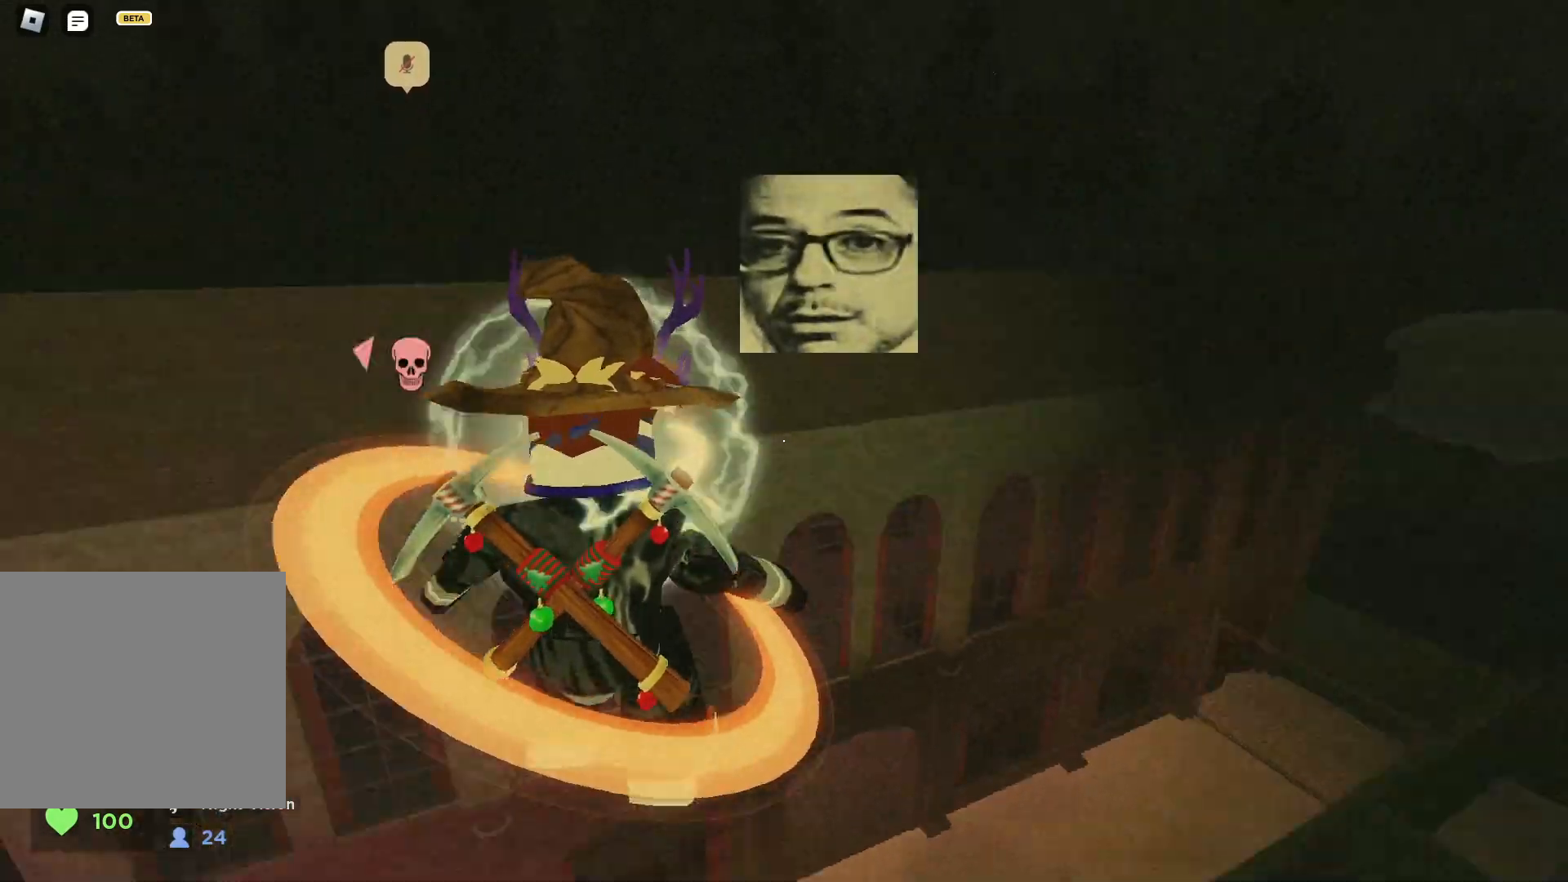
{"keys": ["d", "w"], "events": [[67, "space", "up"]]}
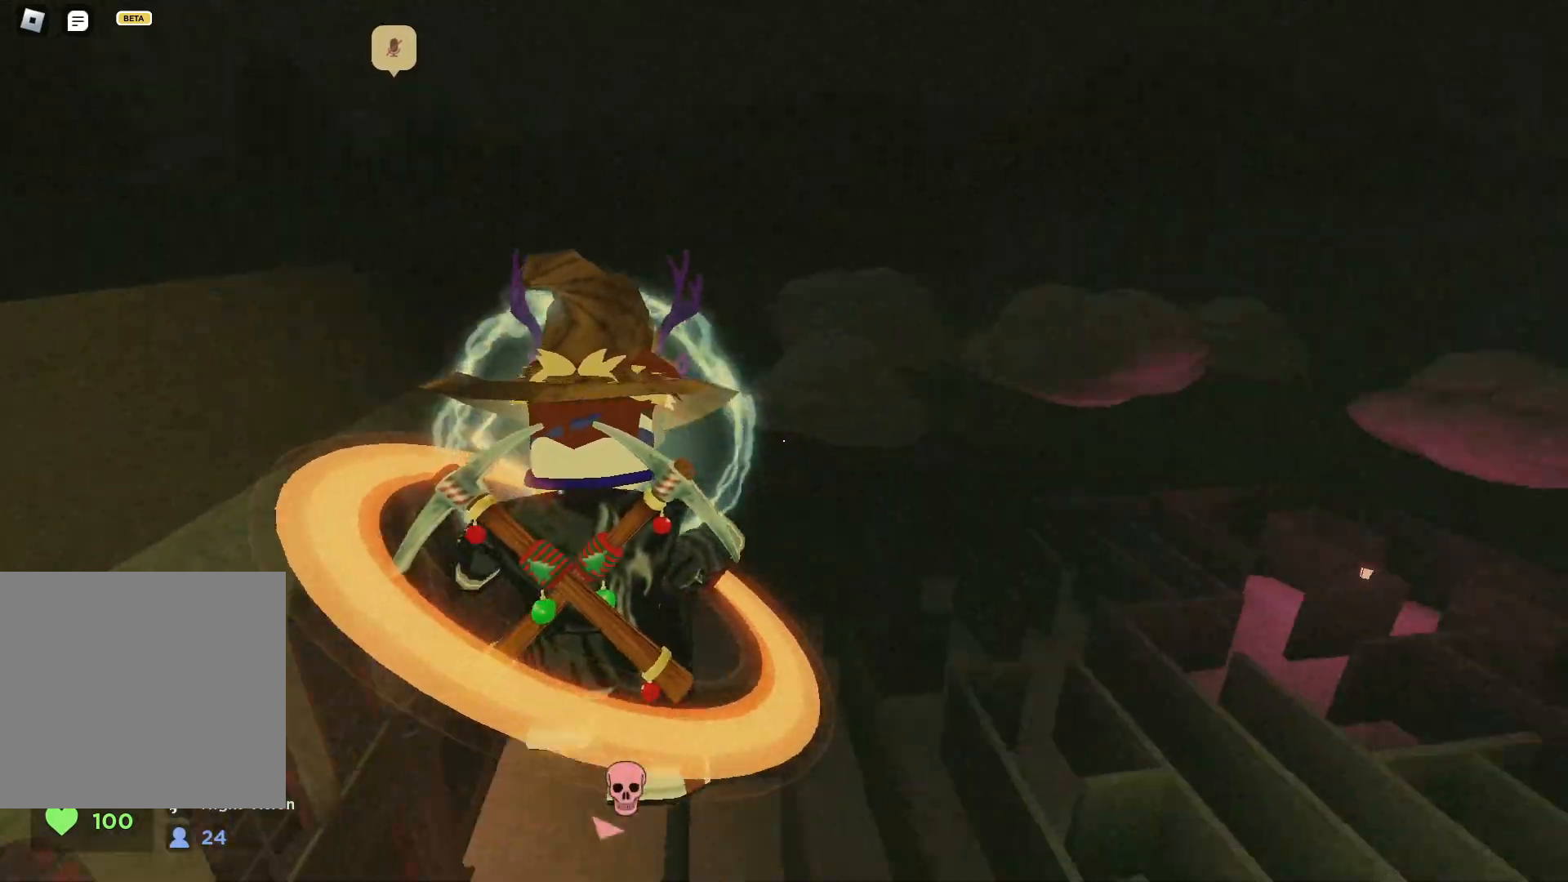
{"keys": ["w"], "events": [[17, "d", "up"], [233, "d", "down"], [250, "space", "down"], [383, "space", "up"], [433, "d", "up"]]}
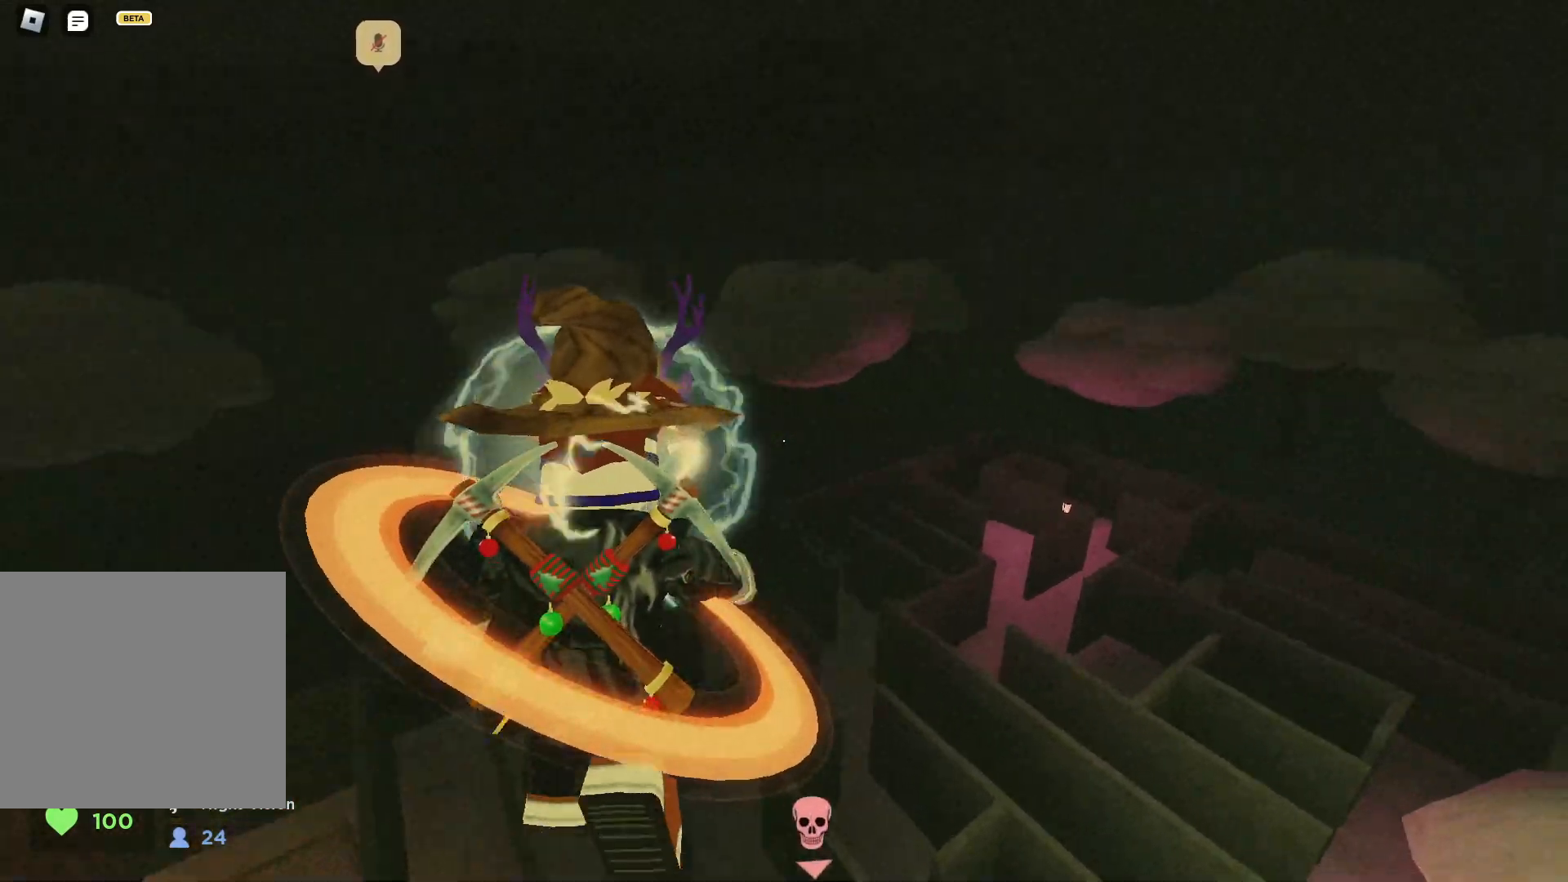
{"keys": ["w"], "events": []}
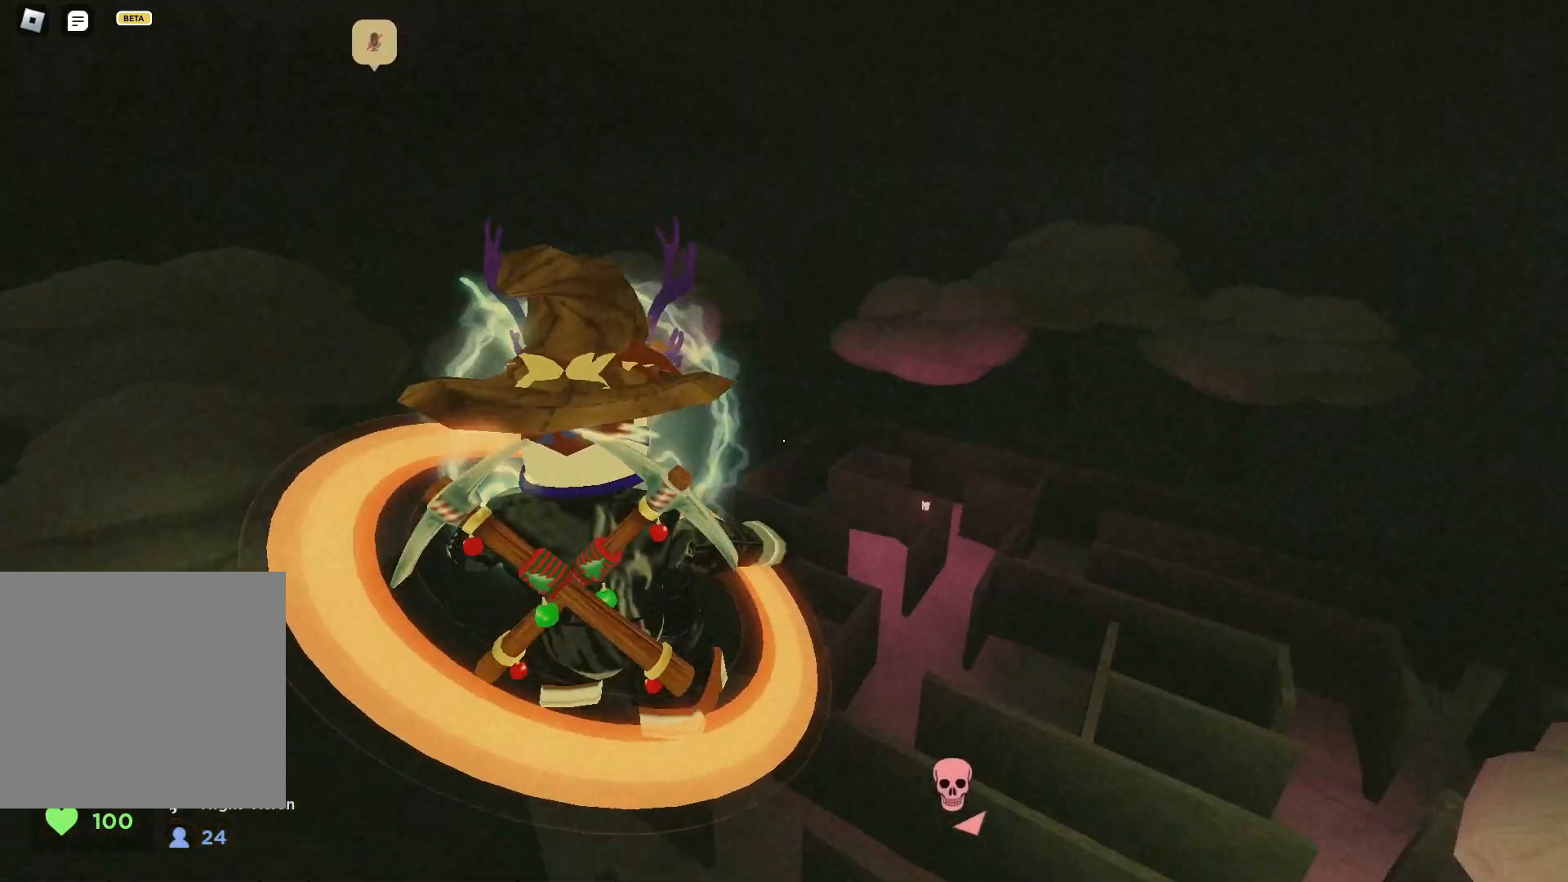
{"keys": ["a", "w"], "events": [[50, "d", "down"], [50, "space", "down"], [167, "d", "up"], [167, "space", "up"], [417, "a", "down"]]}
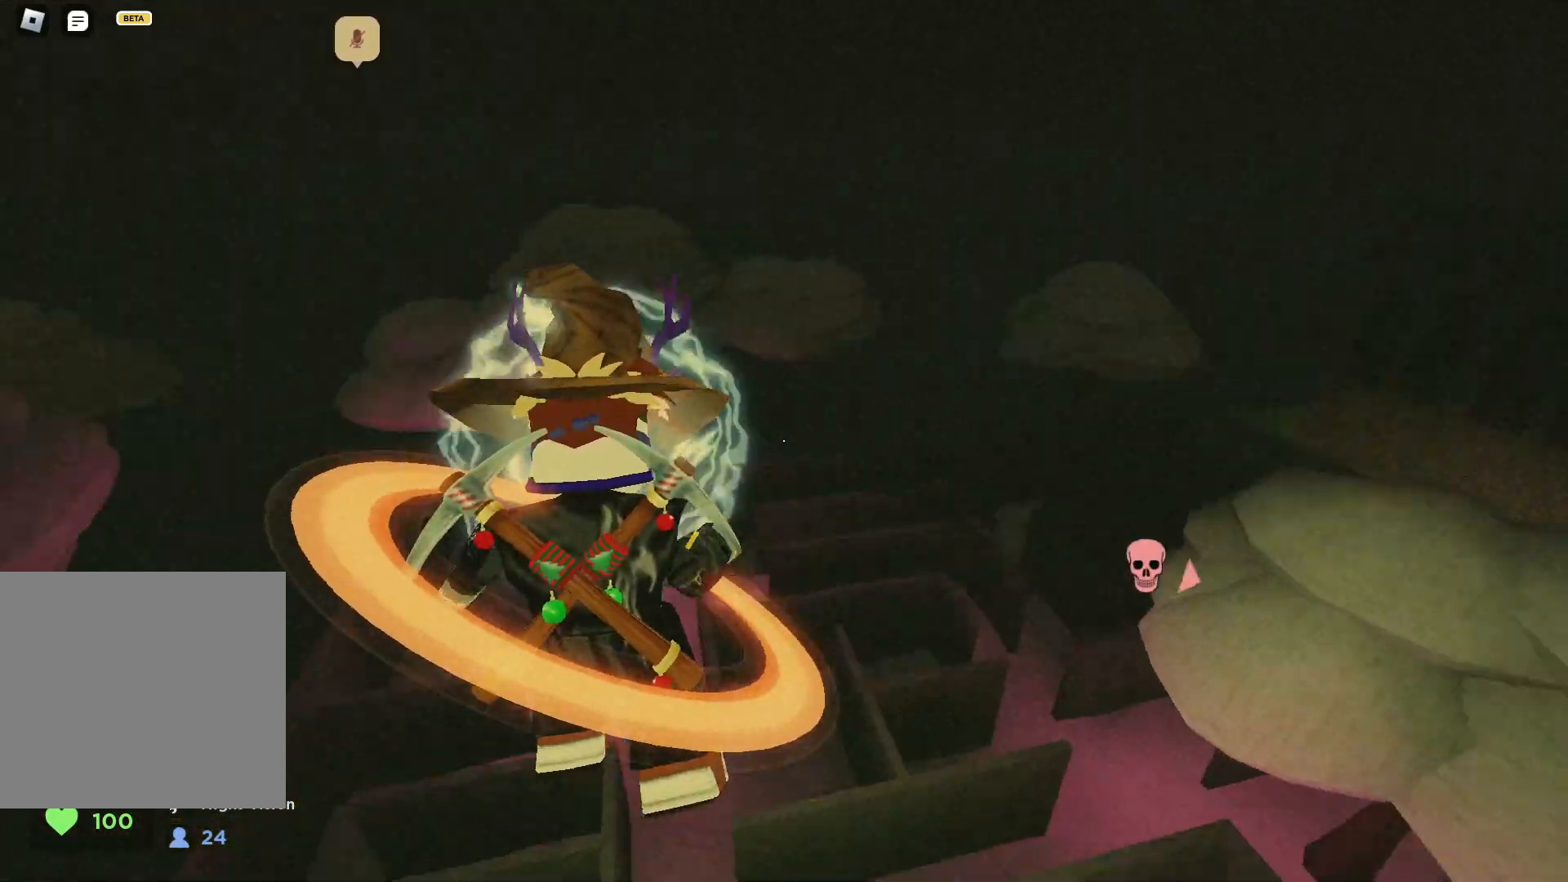
{"keys": ["a", "space", "w"], "events": [[117, "a", "up"], [300, "a", "down"], [400, "space", "down"]]}
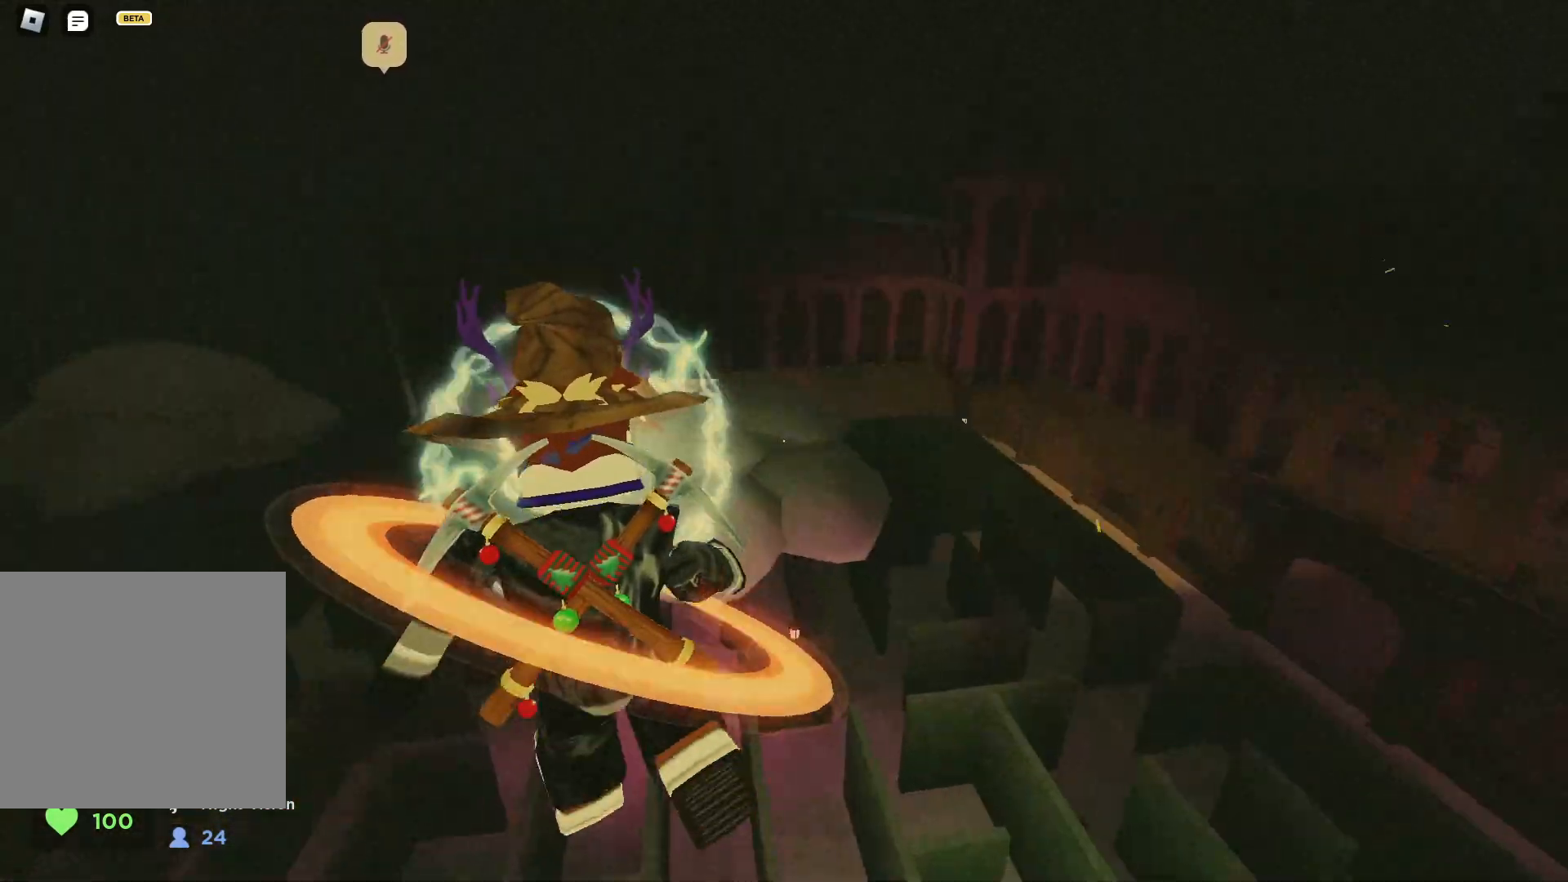
{"keys": ["w"], "events": [[33, "space", "up"], [67, "a", "up"], [317, "a", "down"], [483, "a", "up"]]}
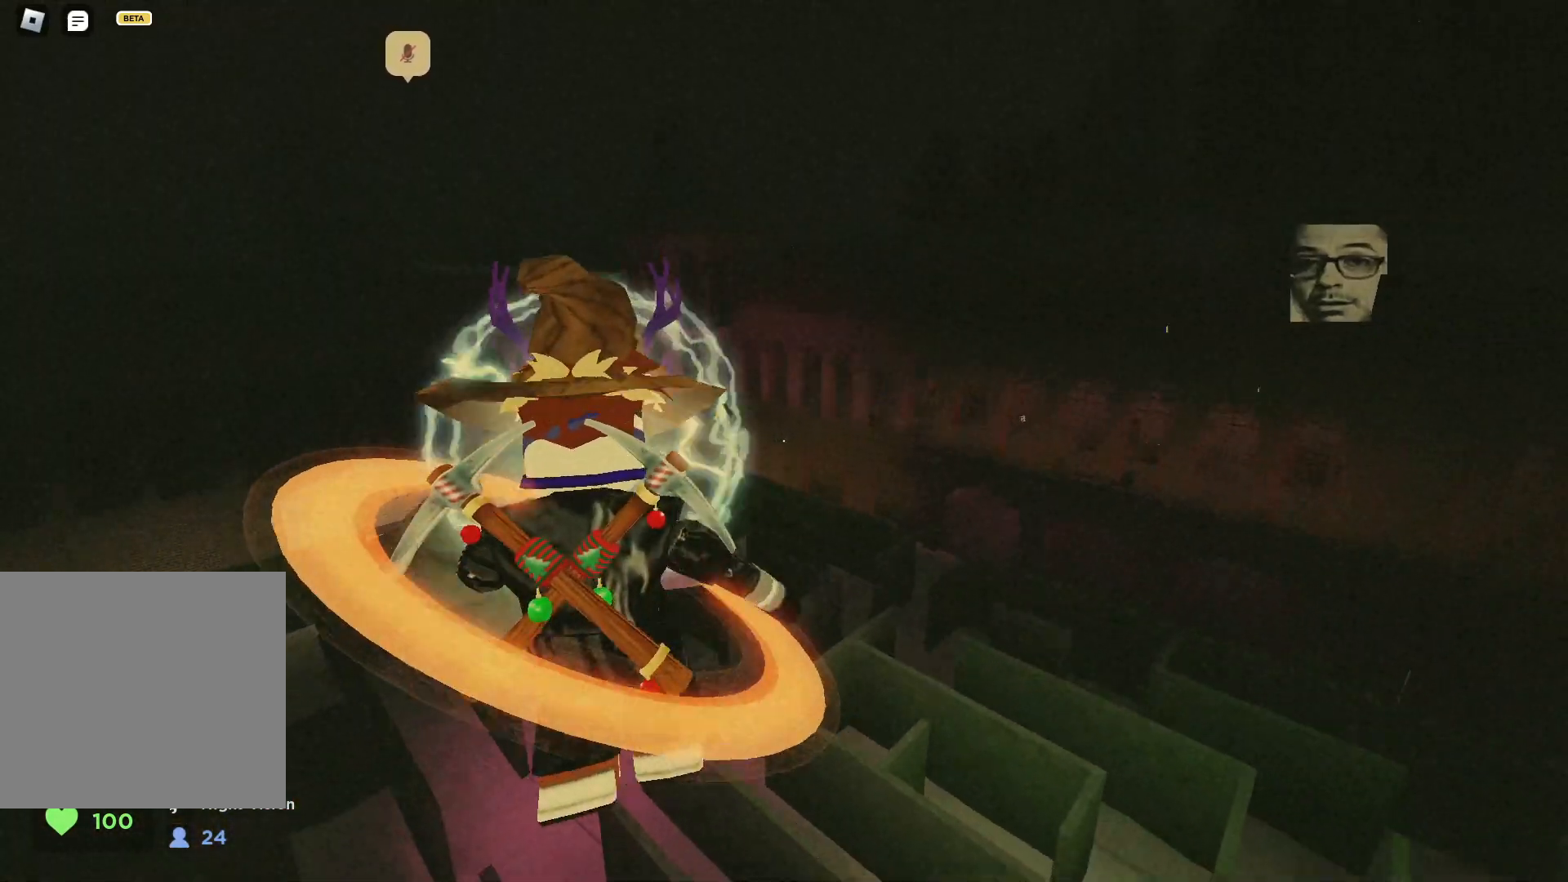
{"keys": ["a", "w"], "events": [[233, "a", "down"], [250, "space", "down"], [400, "space", "up"]]}
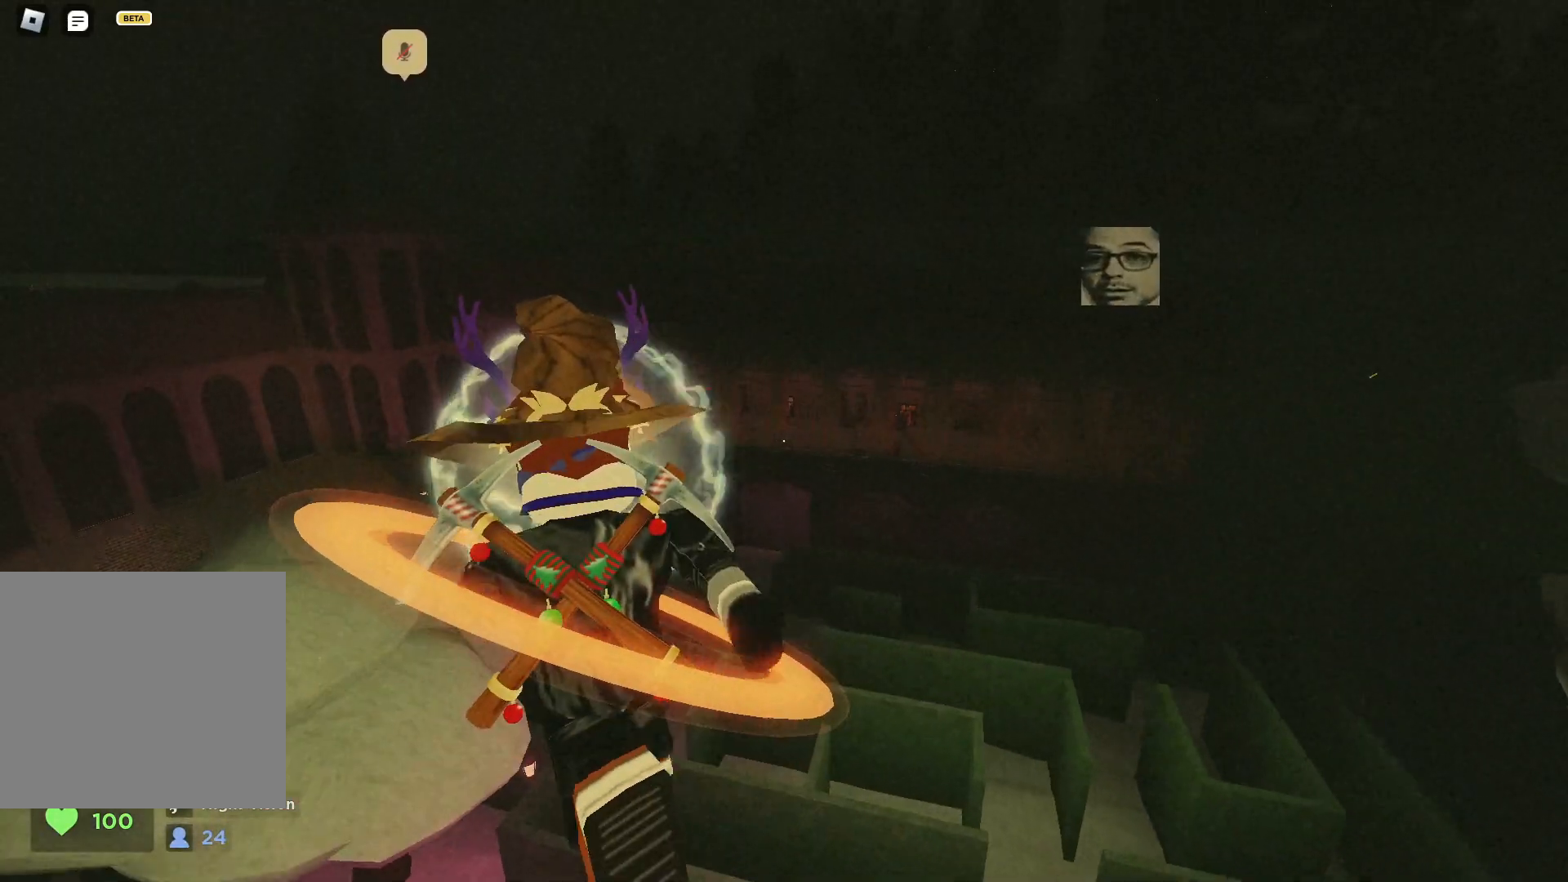
{"keys": ["space", "w"], "events": [[117, "a", "up"], [500, "space", "down"]]}
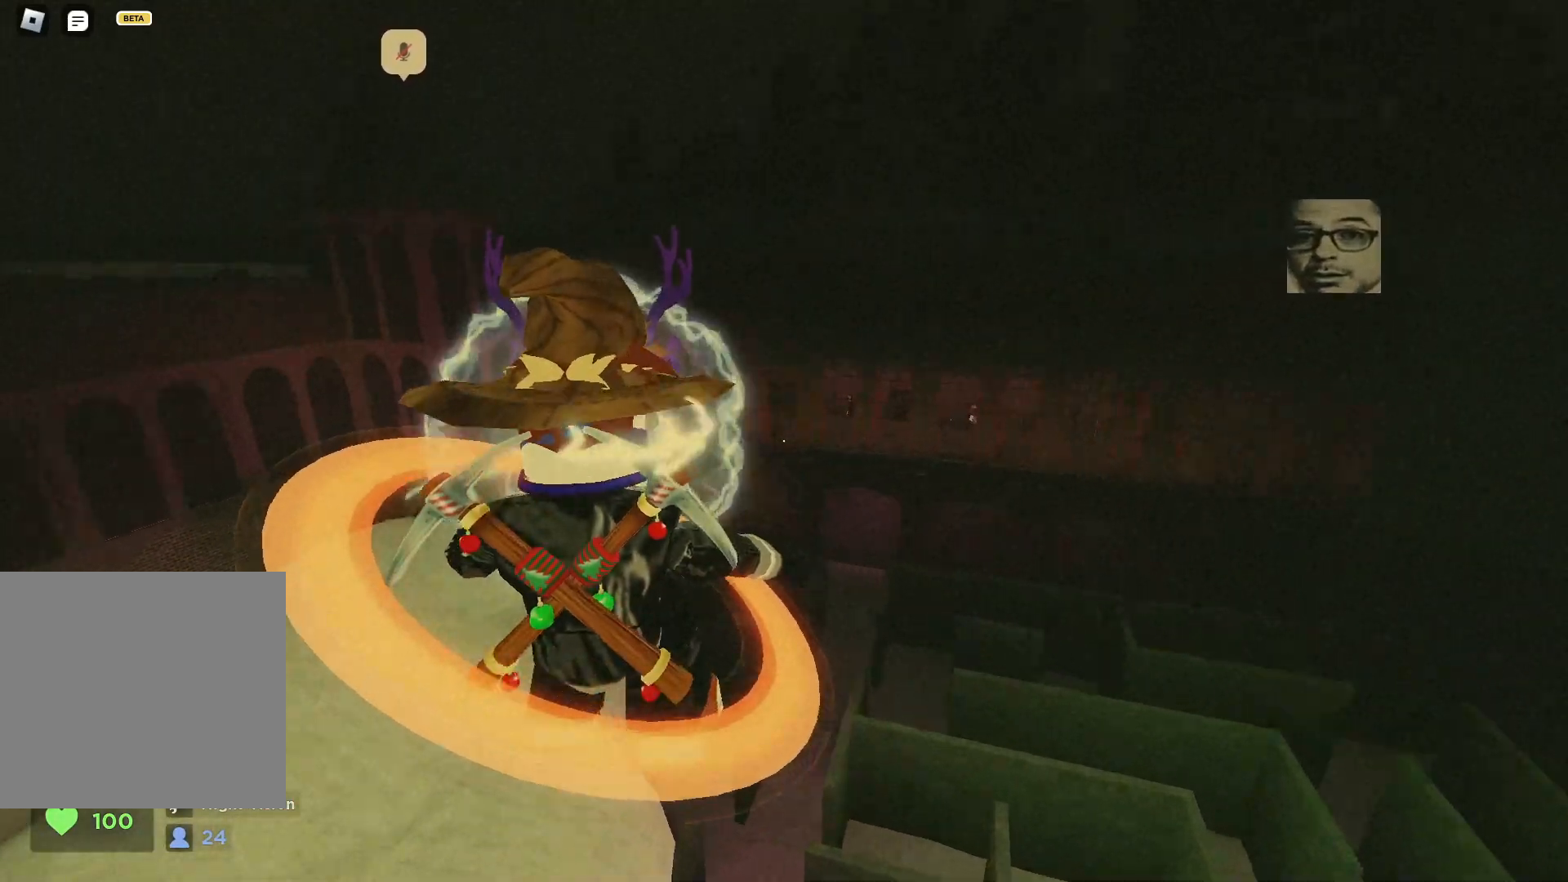
{"keys": ["w"], "events": [[17, "a", "down"], [150, "space", "up"], [467, "a", "up"]]}
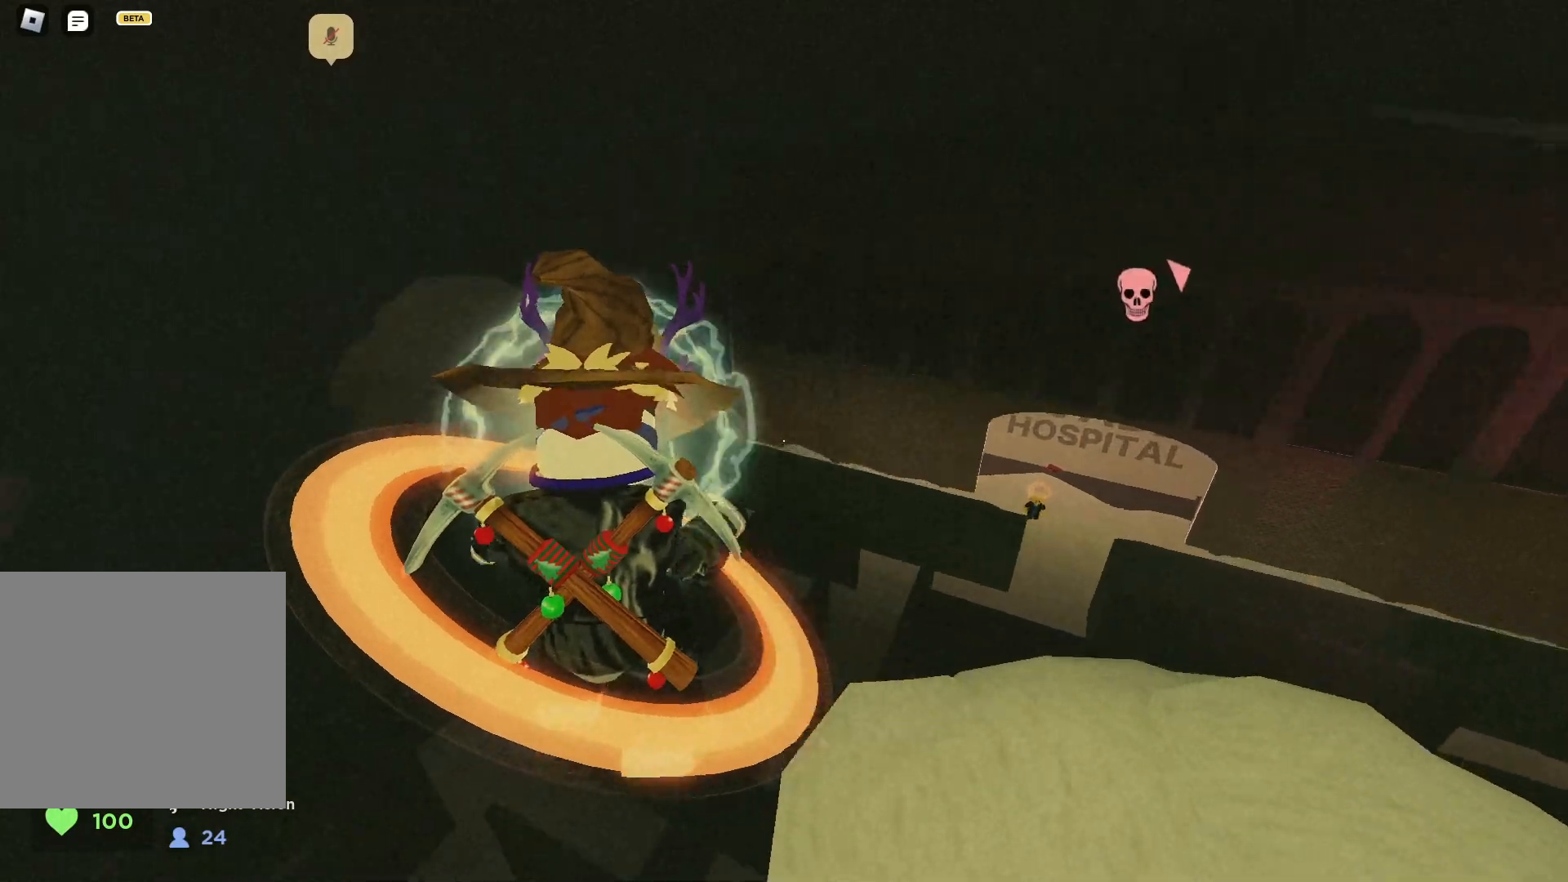
{"keys": ["w"], "events": [[250, "a", "down"], [350, "a", "up"]]}
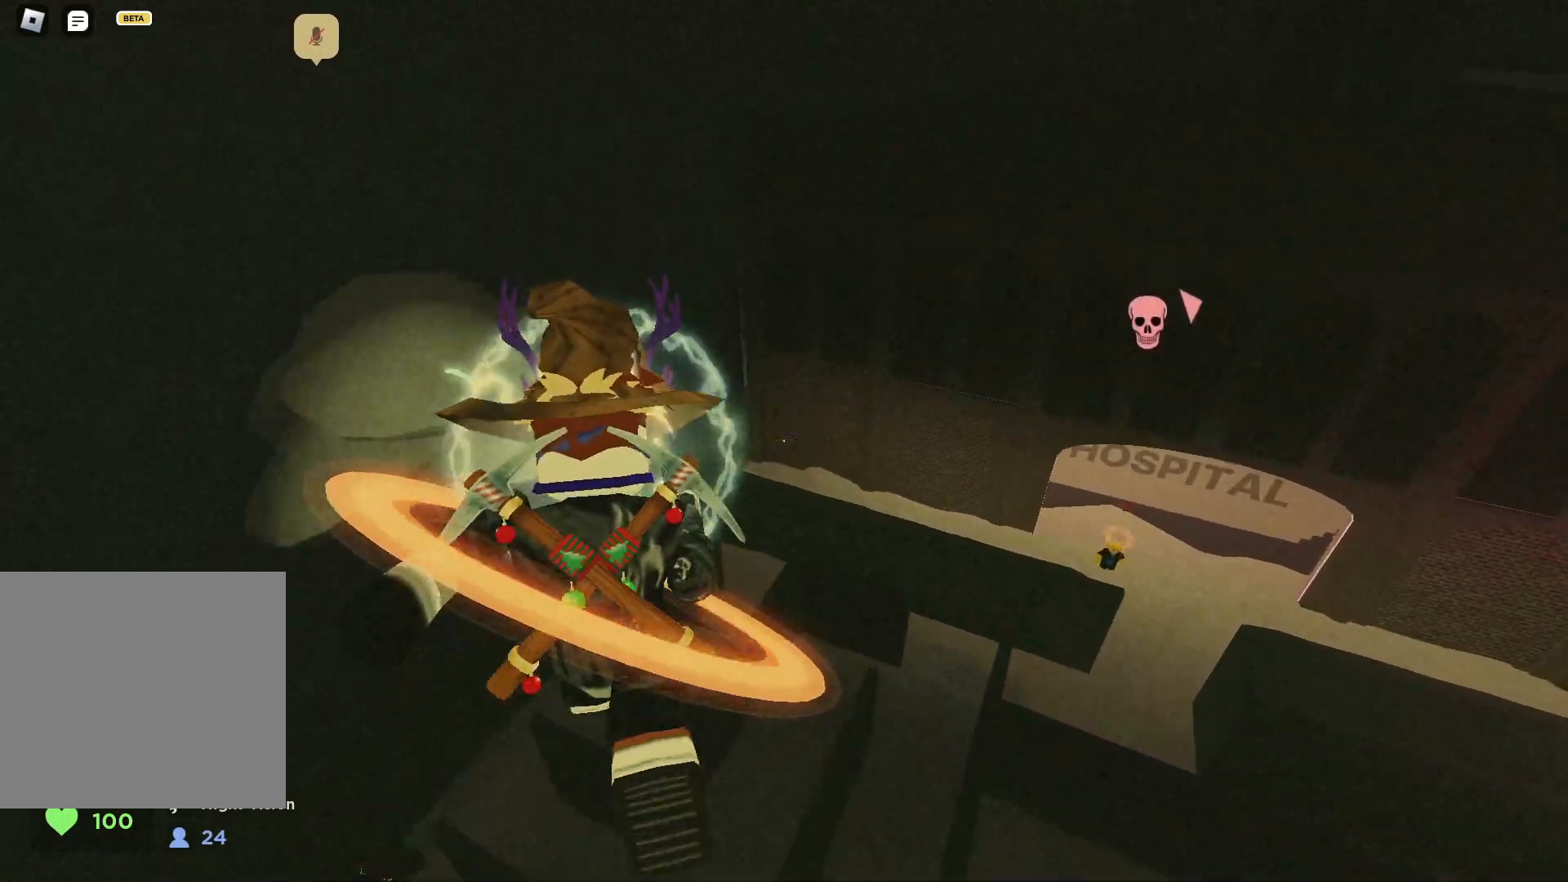
{"keys": ["w"], "events": [[133, "a", "down"], [250, "a", "up"]]}
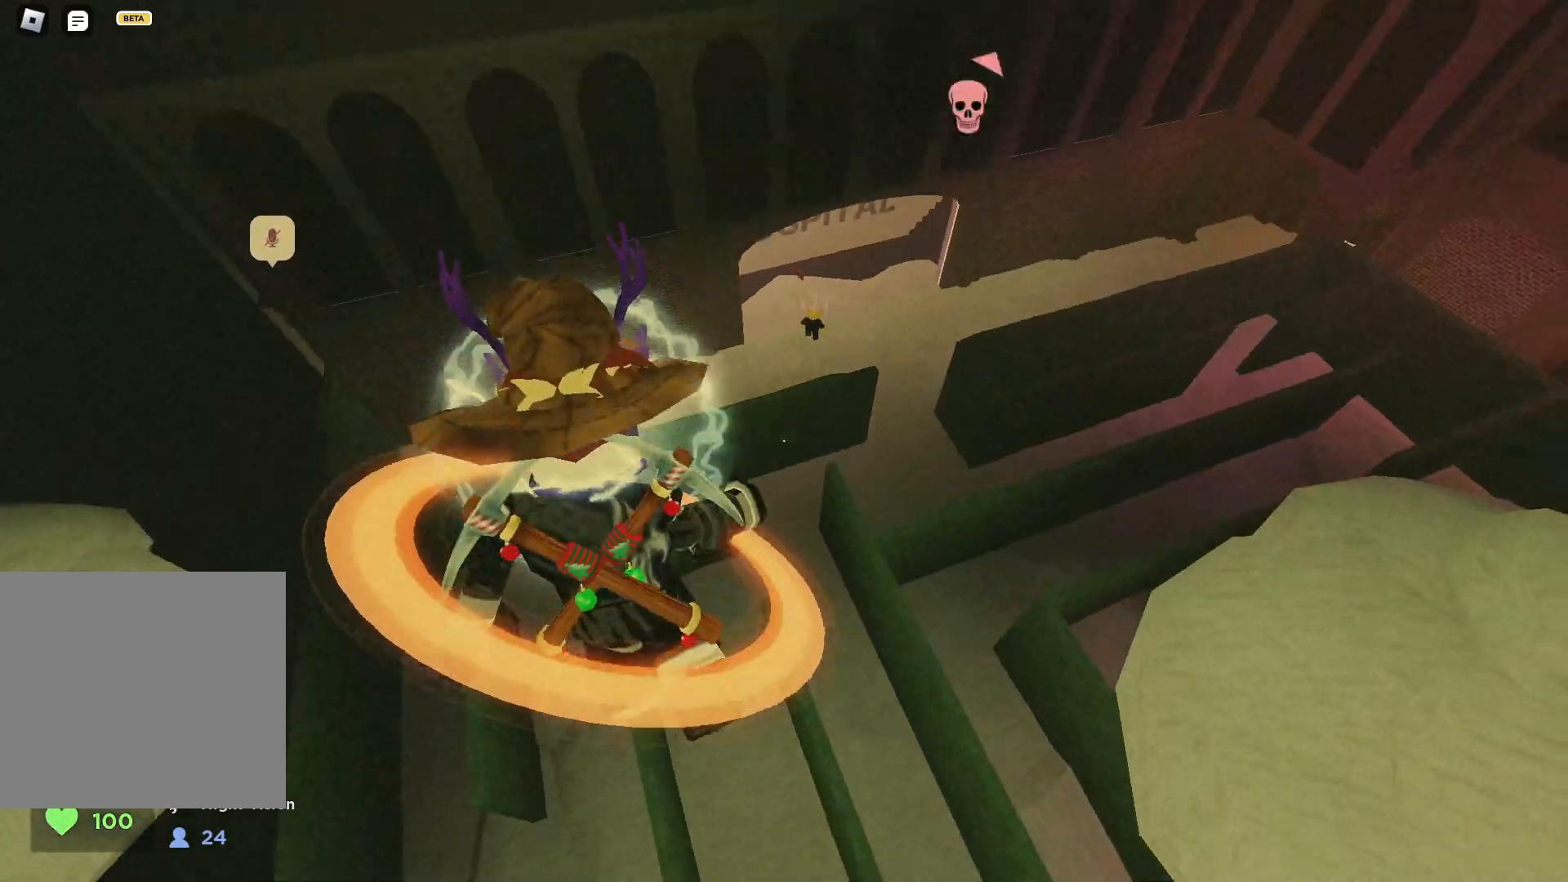
{"keys": ["d", "space", "w"], "events": [[17, "a", "down"], [133, "a", "up"], [267, "d", "down"], [383, "space", "down"]]}
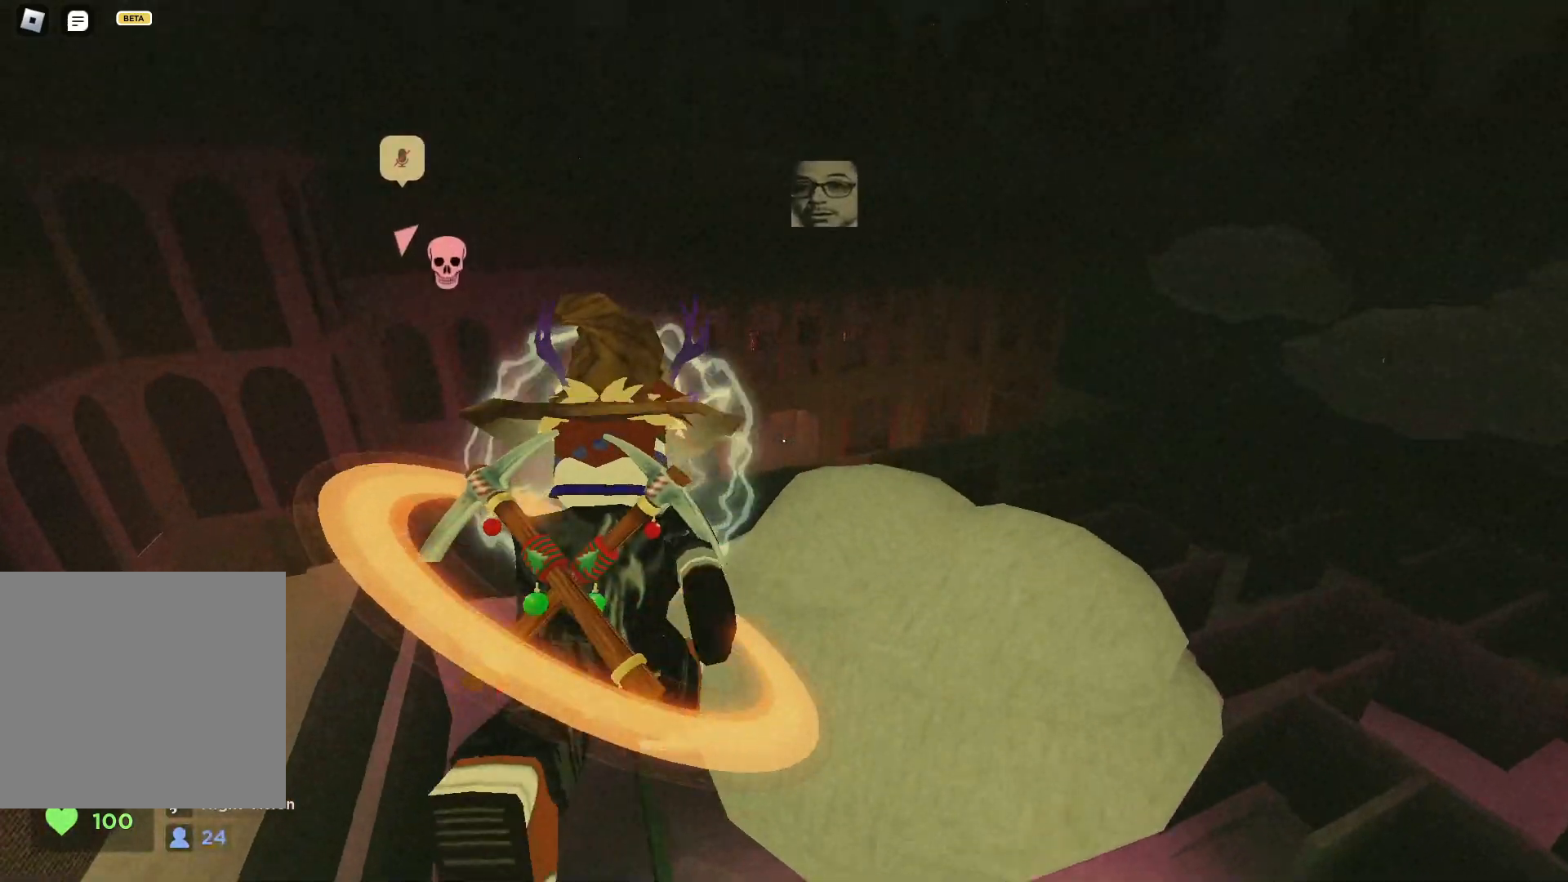
{"keys": ["d", "w"], "events": [[33, "space", "up"]]}
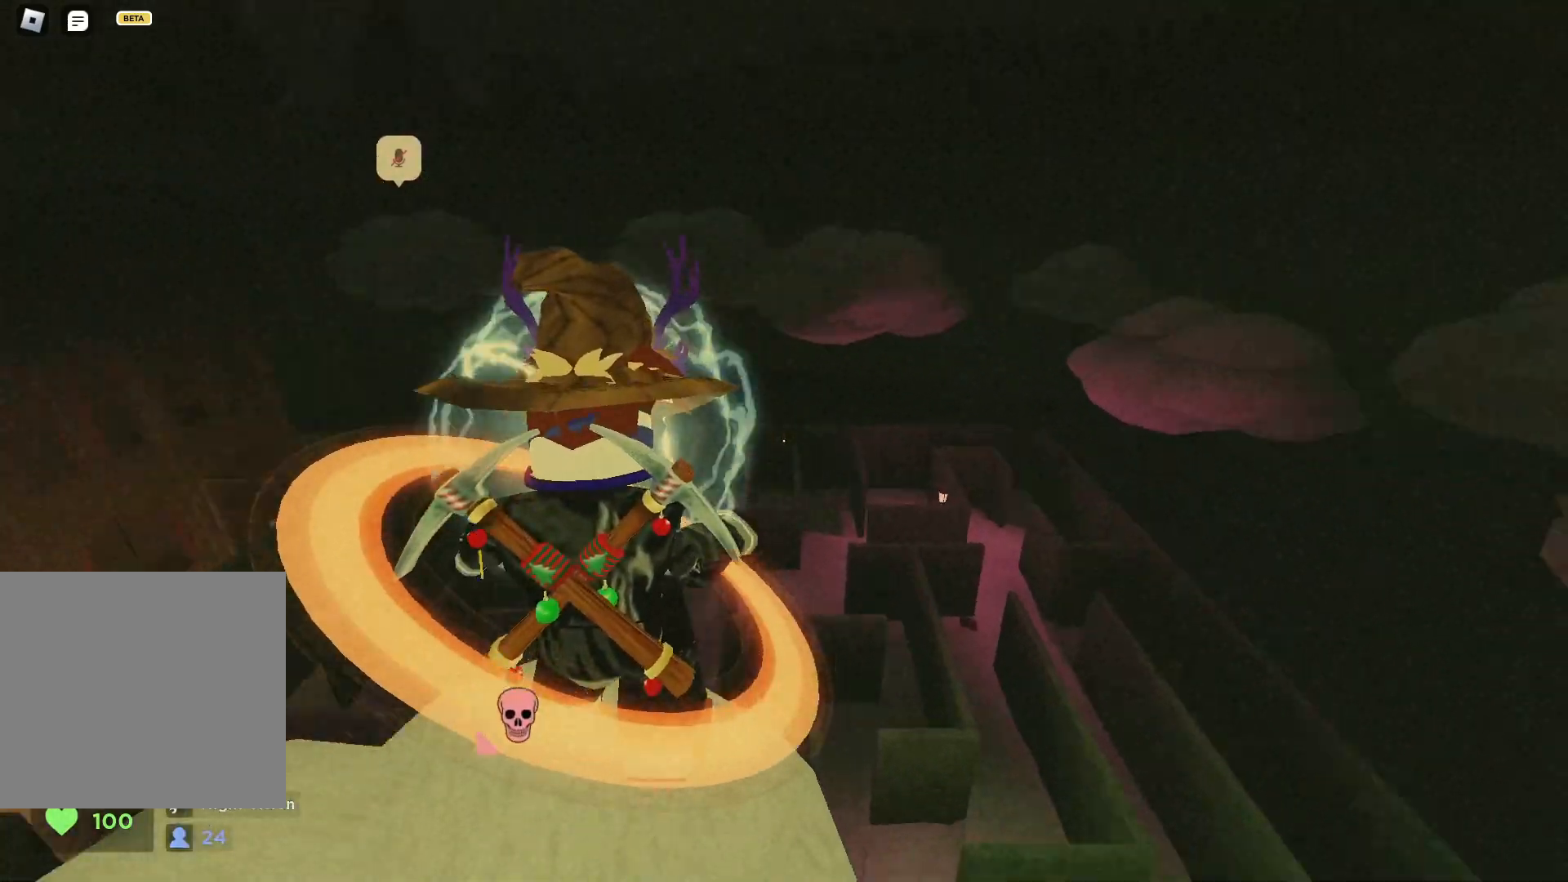
{"keys": ["d", "w"], "events": [[167, "space", "down"], [233, "d", "up"], [300, "space", "up"], [500, "d", "down"]]}
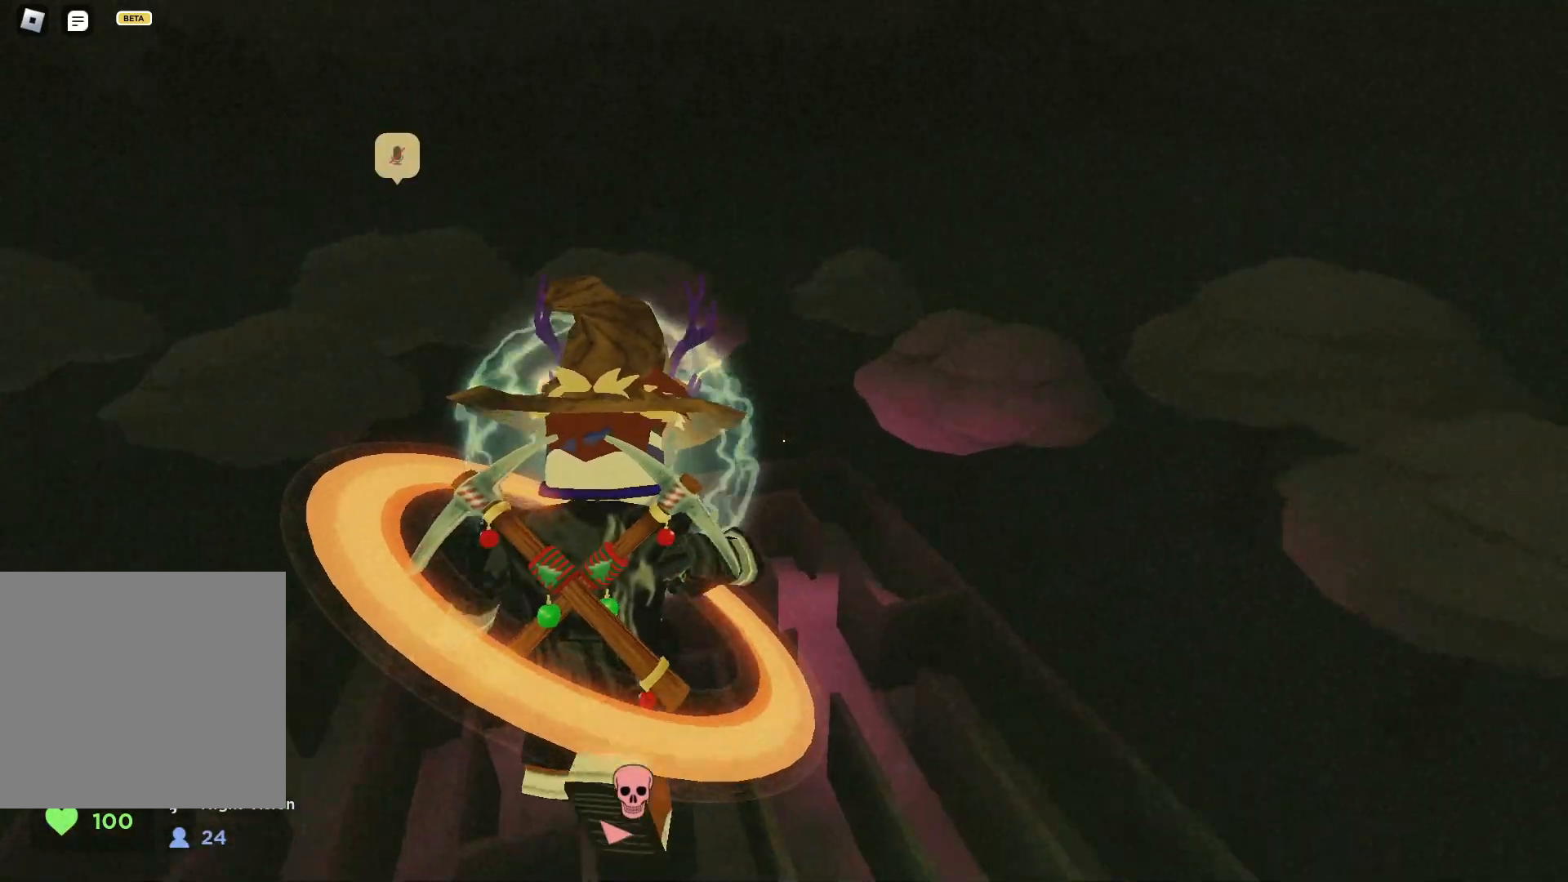
{"keys": ["d", "w"], "events": []}
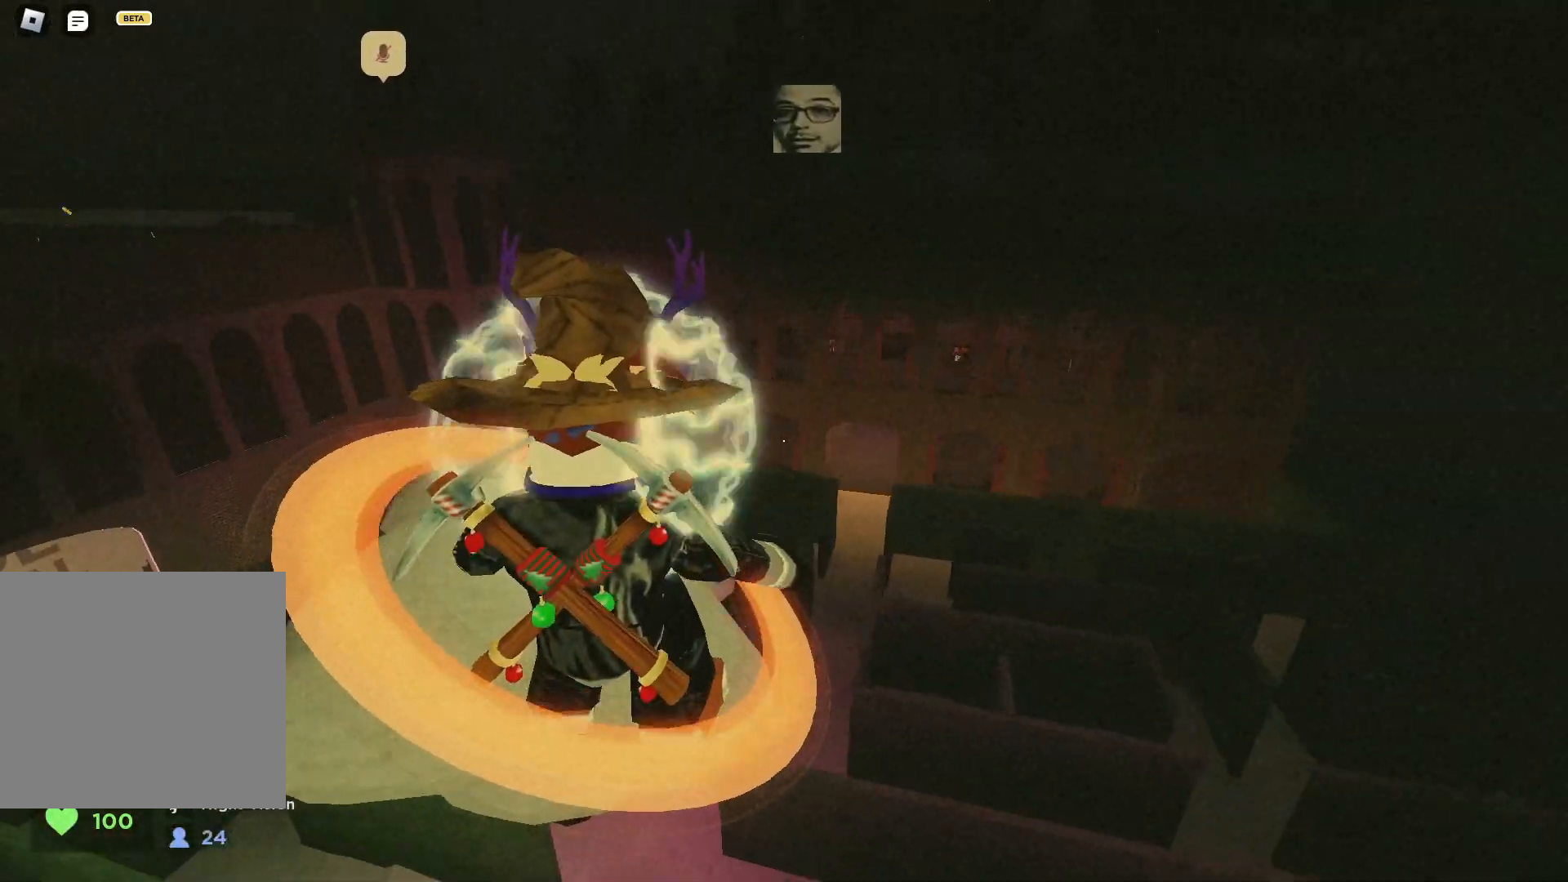
{"keys": ["d", "w"], "events": [[50, "space", "down"], [183, "space", "up"]]}
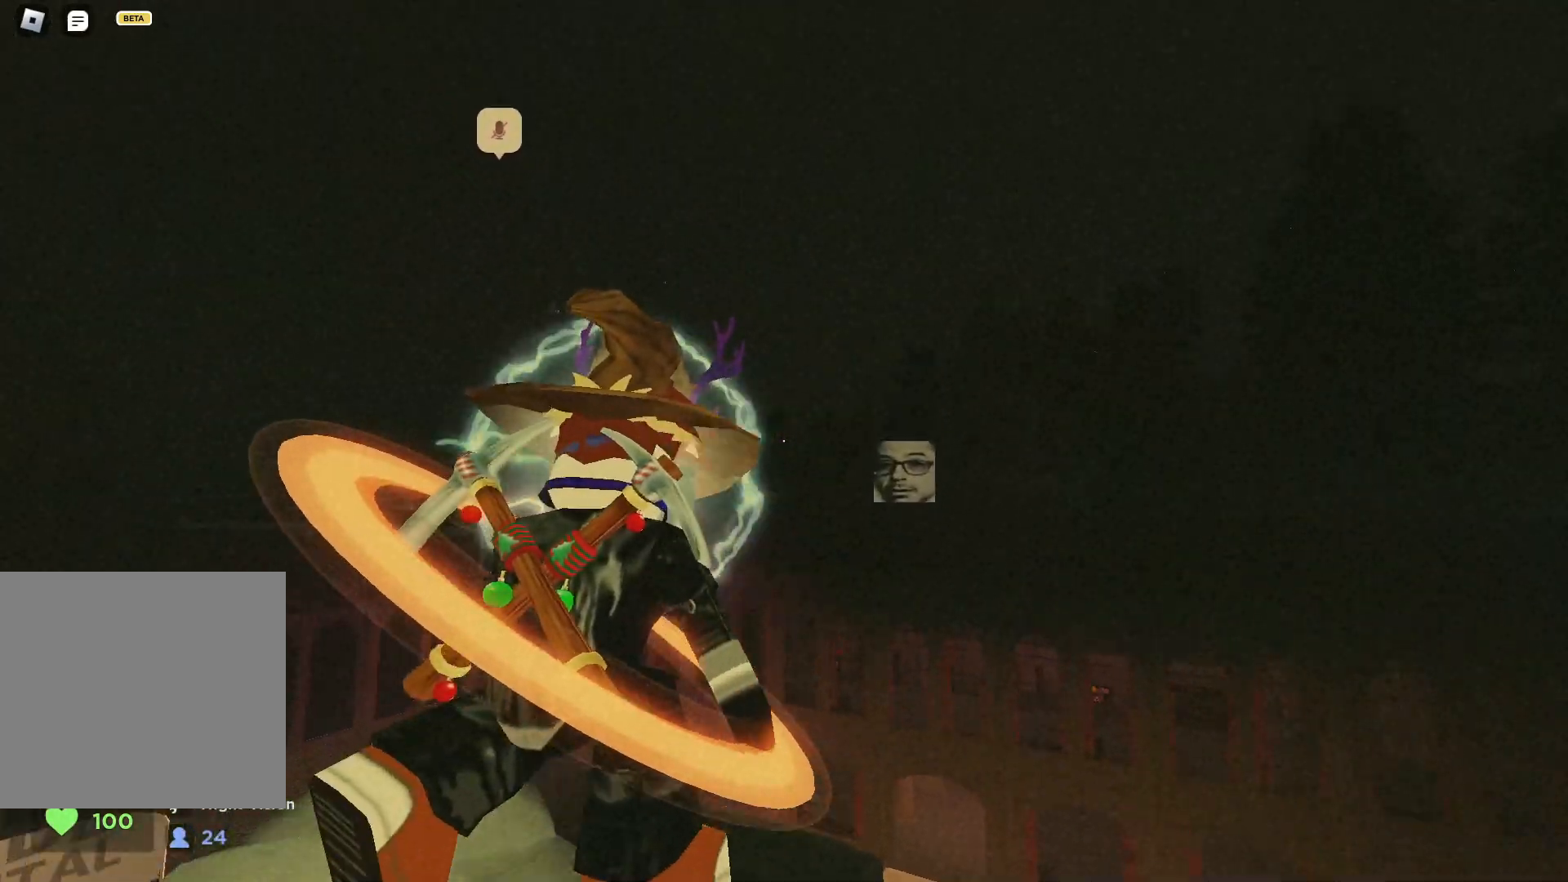
{"keys": ["w"], "events": [[300, "d", "up"]]}
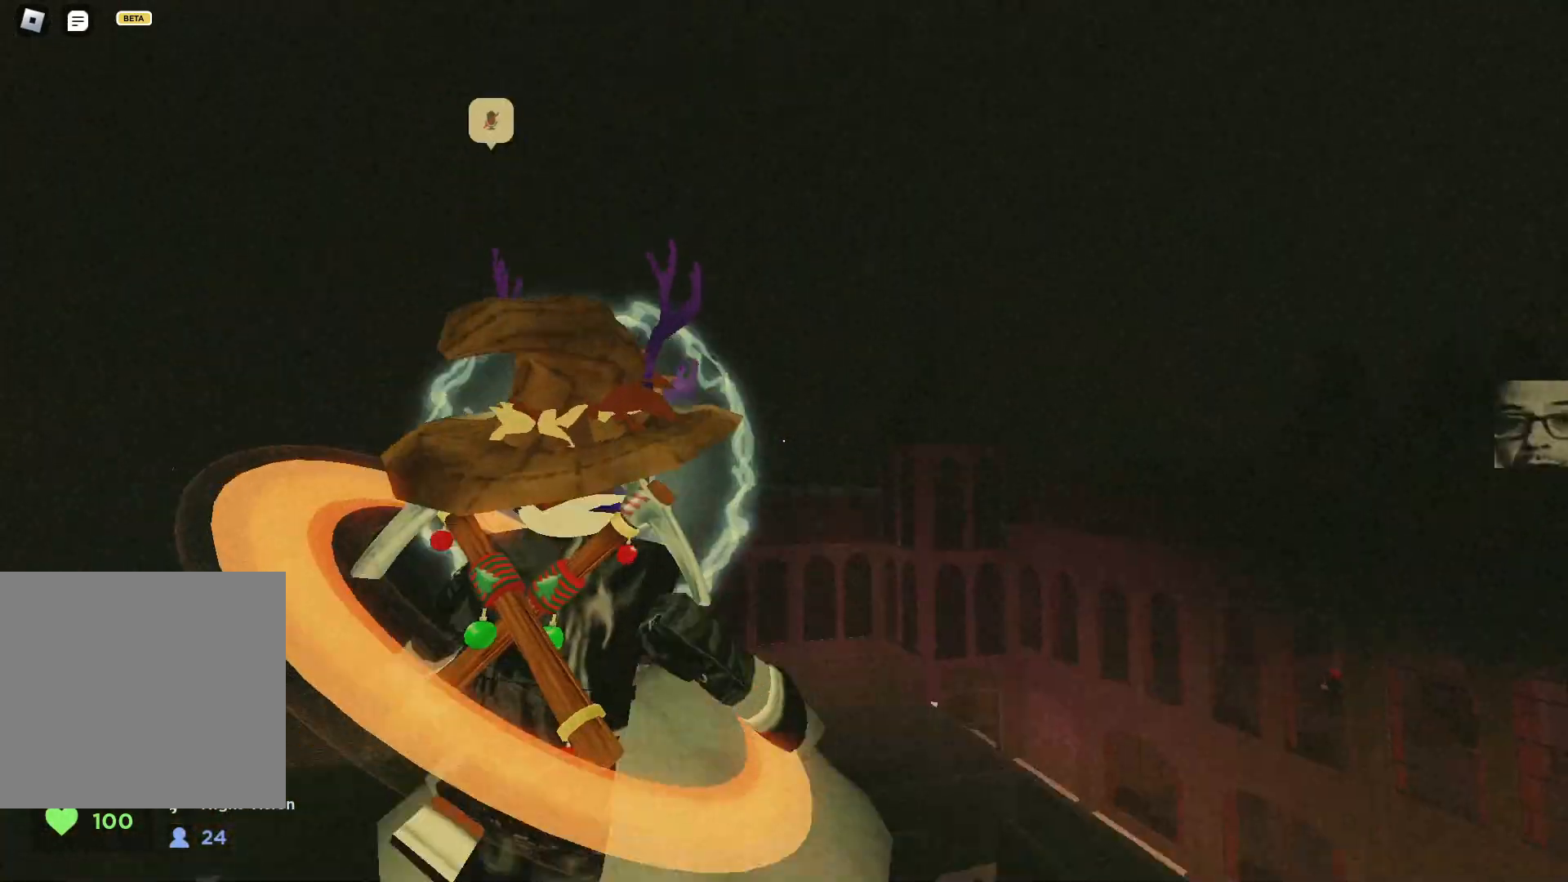
{"keys": ["a", "space", "w"], "events": [[17, "a", "down"], [167, "a", "up"], [333, "a", "down"], [367, "space", "down"]]}
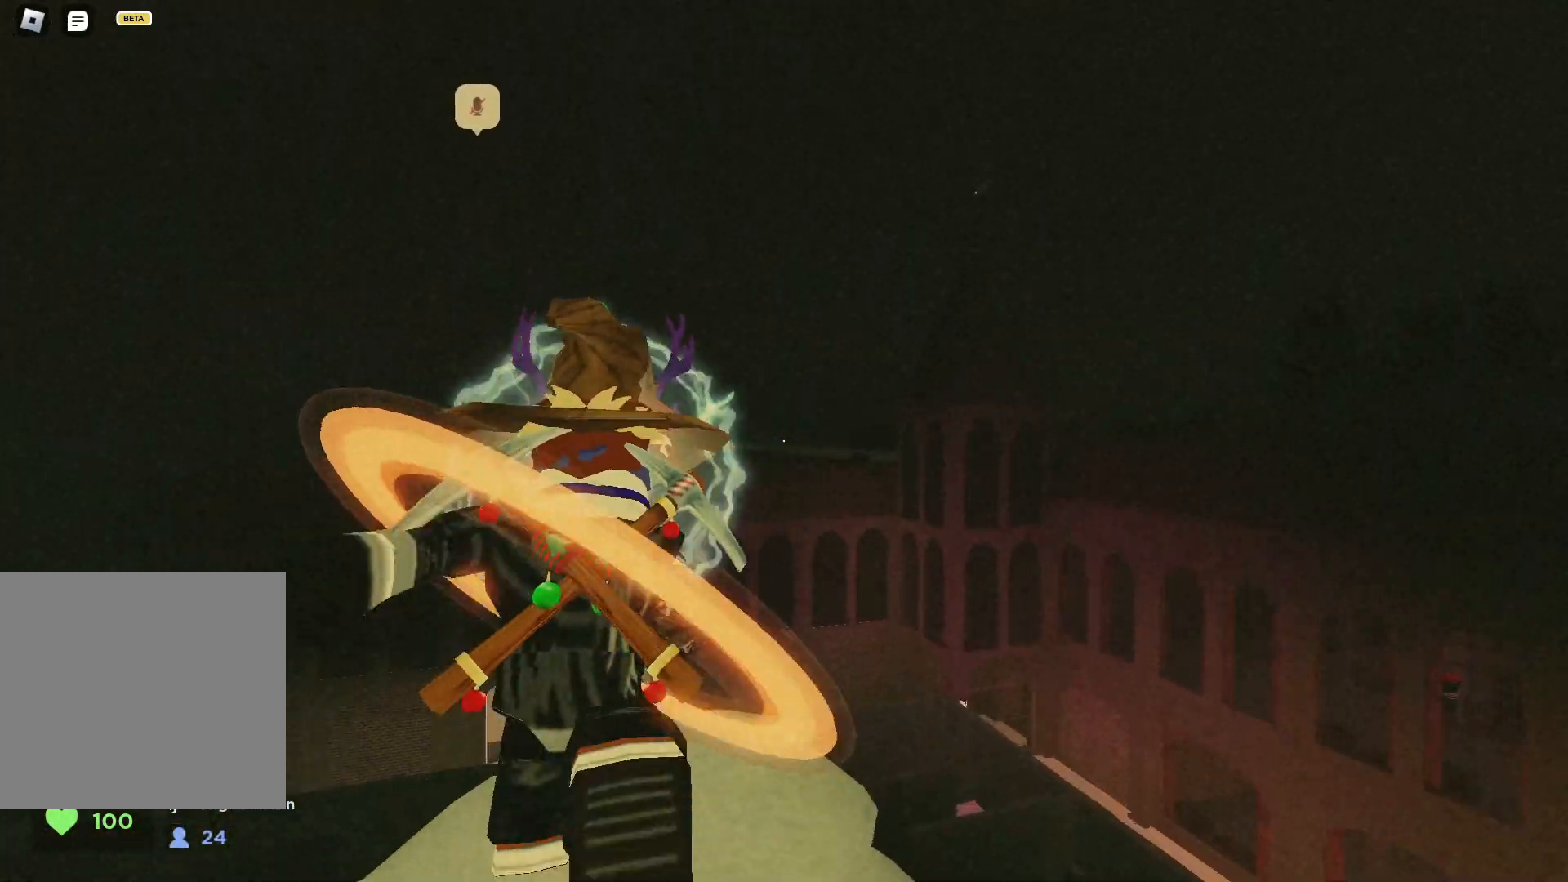
{"keys": ["a", "w"], "events": [[33, "space", "up"], [133, "a", "up"], [350, "a", "down"]]}
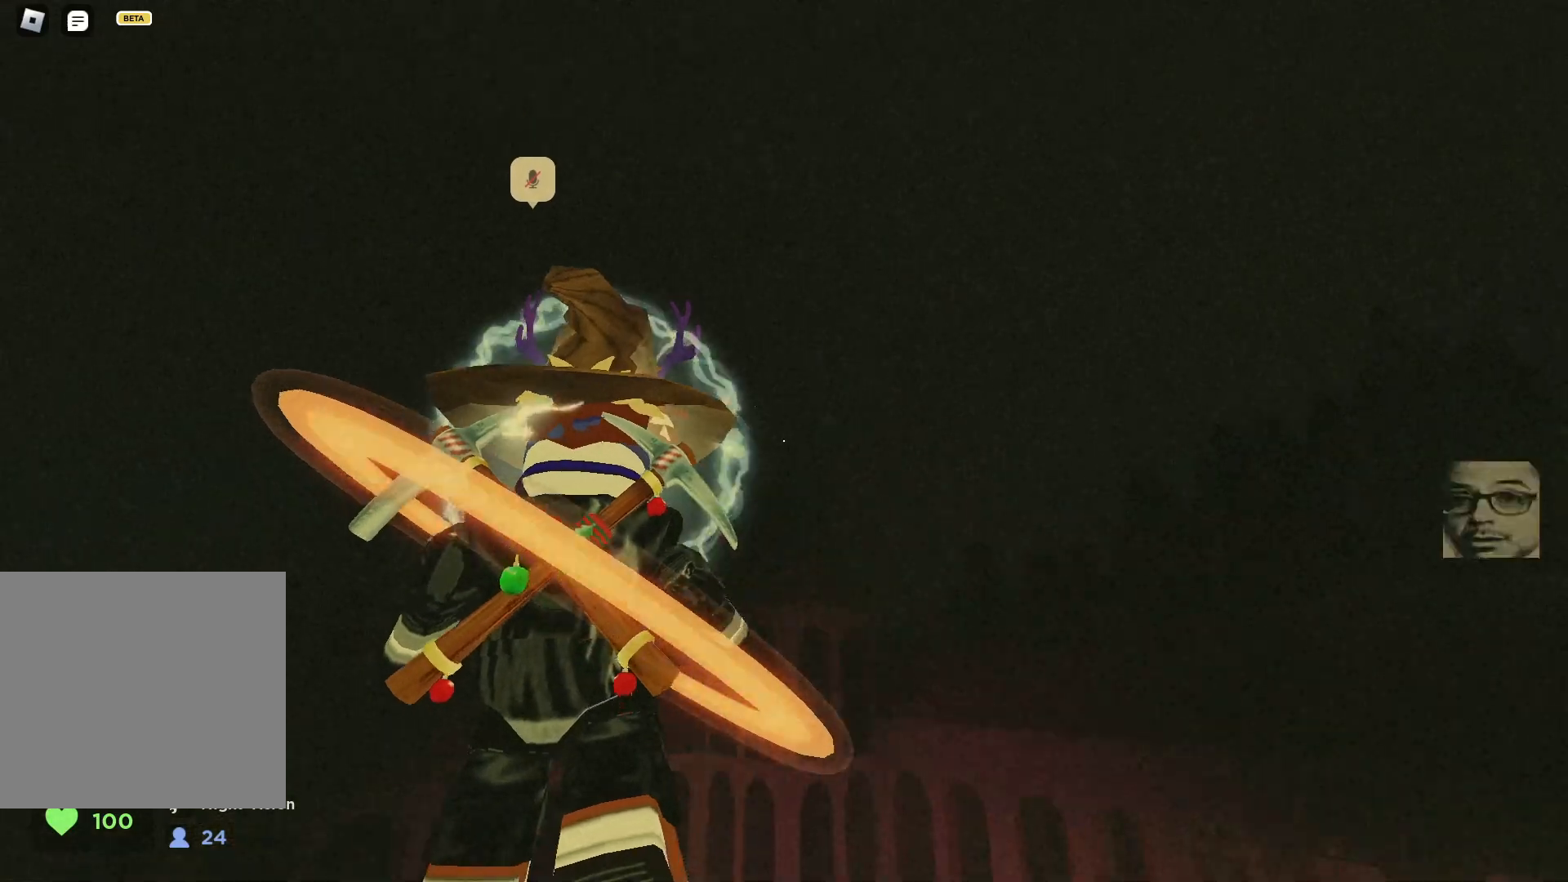
{"keys": ["a"], "events": [[433, "w", "up"]]}
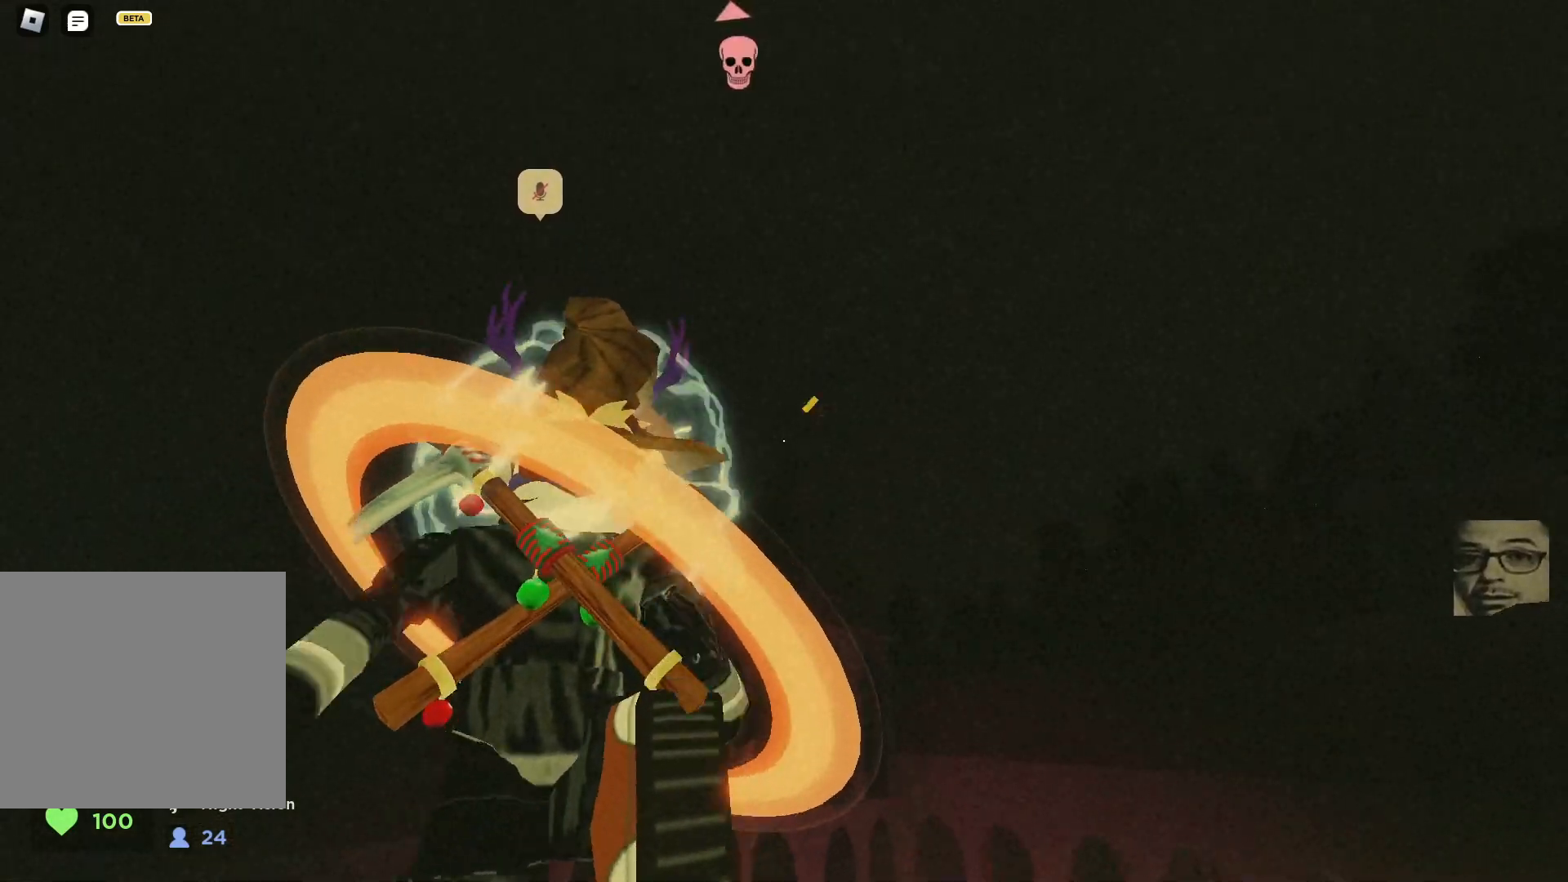
{"keys": [], "events": [[50, "a", "up"]]}
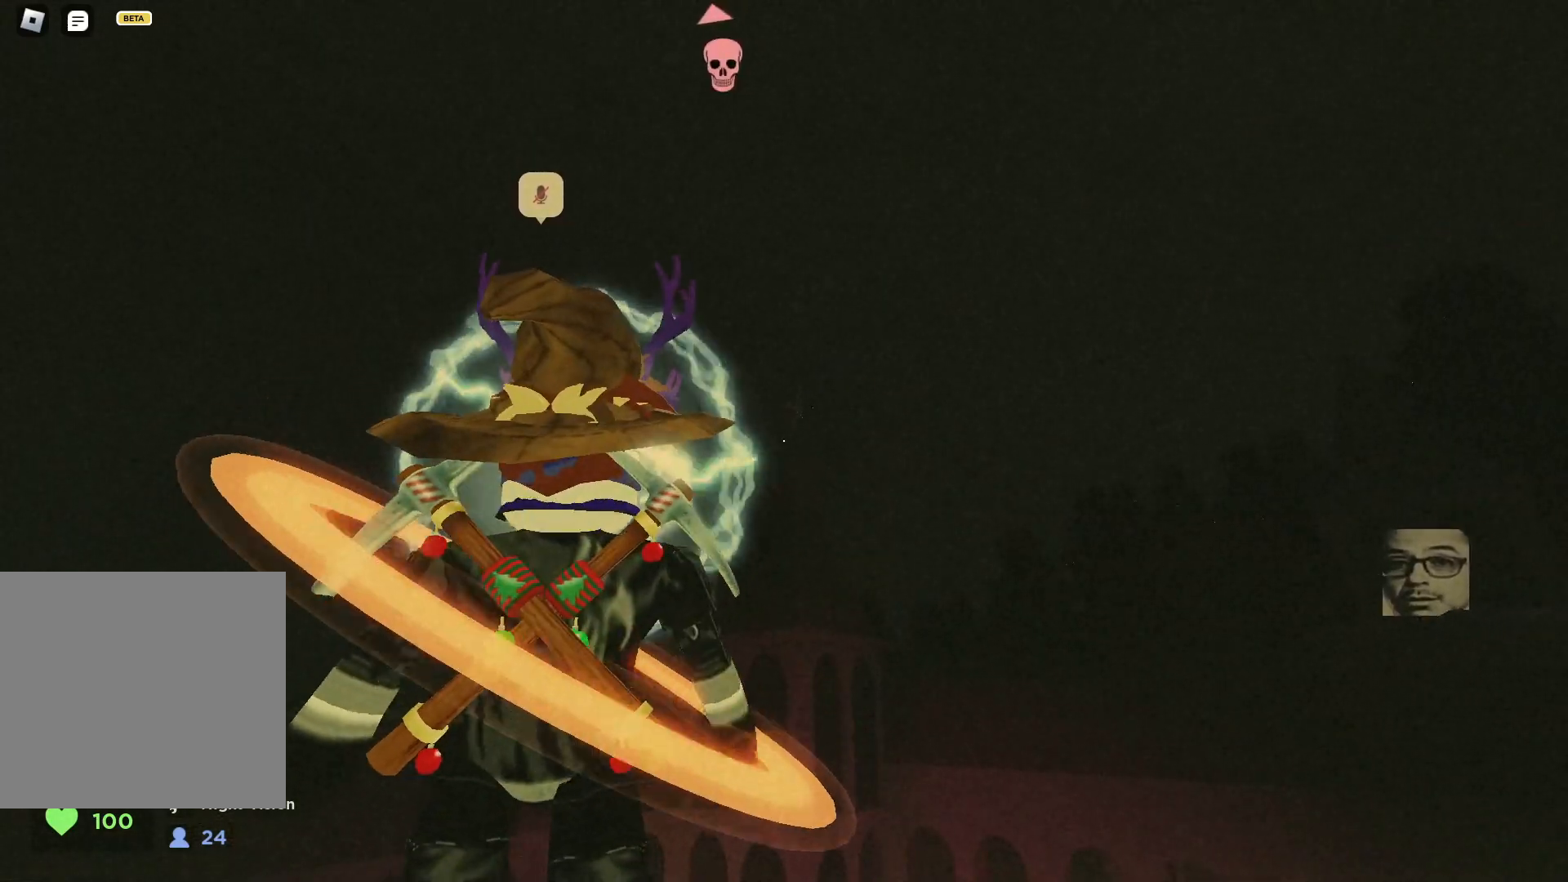
{"keys": [], "events": []}